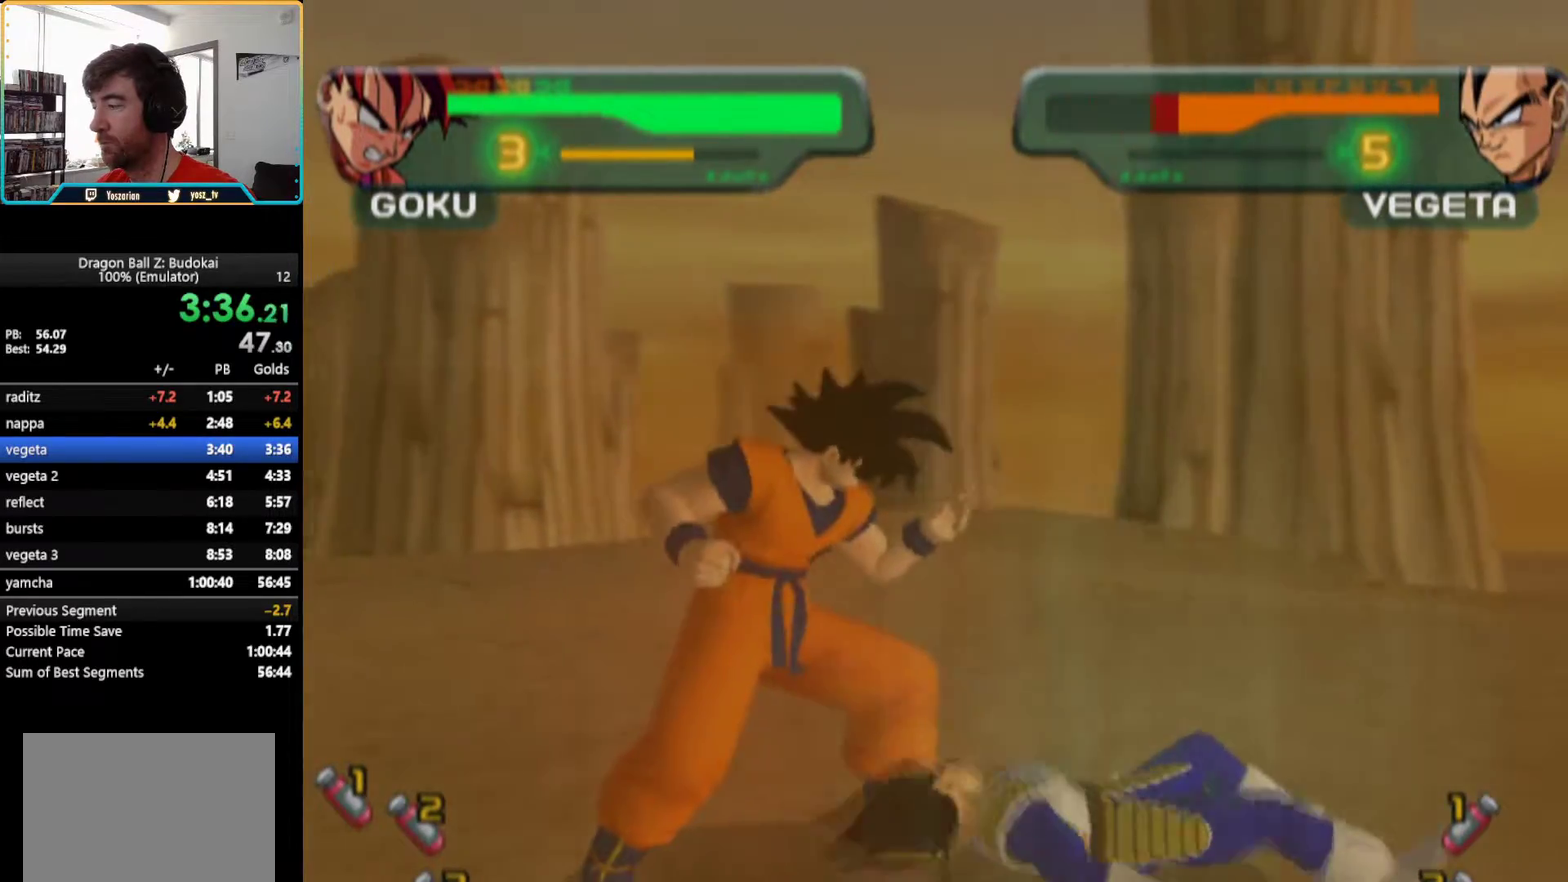
Gameplay with a controller (PlayStation layout); each line is a JSON object with the inputs held at the frame after it. "events" lists button and stick changes between this image and that frame as [ms after this image, input, new state], when the widget could be followed in between. Not read: L1 L3 R3.
{"buttons": [], "left_stick": "center", "right_stick": "center", "events": [[267, "TRIANGLE", "down"], [350, "TRIANGLE", "up"], [417, "TRIANGLE", "down"], [500, "TRIANGLE", "up"]]}
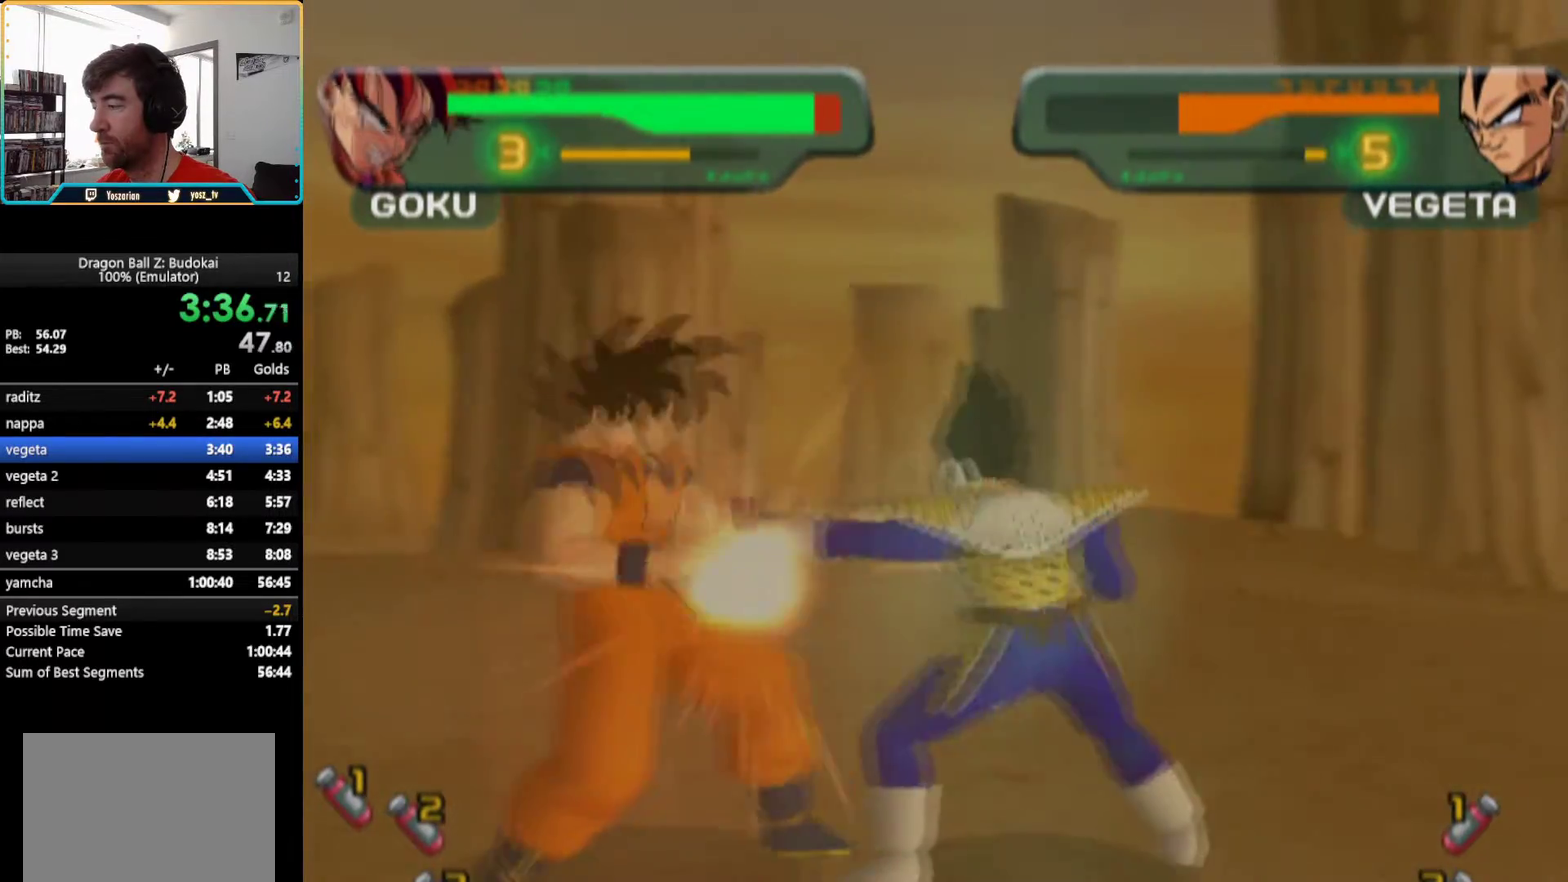
{"buttons": ["TRIANGLE"], "left_stick": "center", "right_stick": "center", "events": [[67, "TRIANGLE", "down"], [117, "TRIANGLE", "up"], [200, "TRIANGLE", "down"], [267, "TRIANGLE", "up"], [333, "TRIANGLE", "down"], [417, "TRIANGLE", "up"], [483, "TRIANGLE", "down"]]}
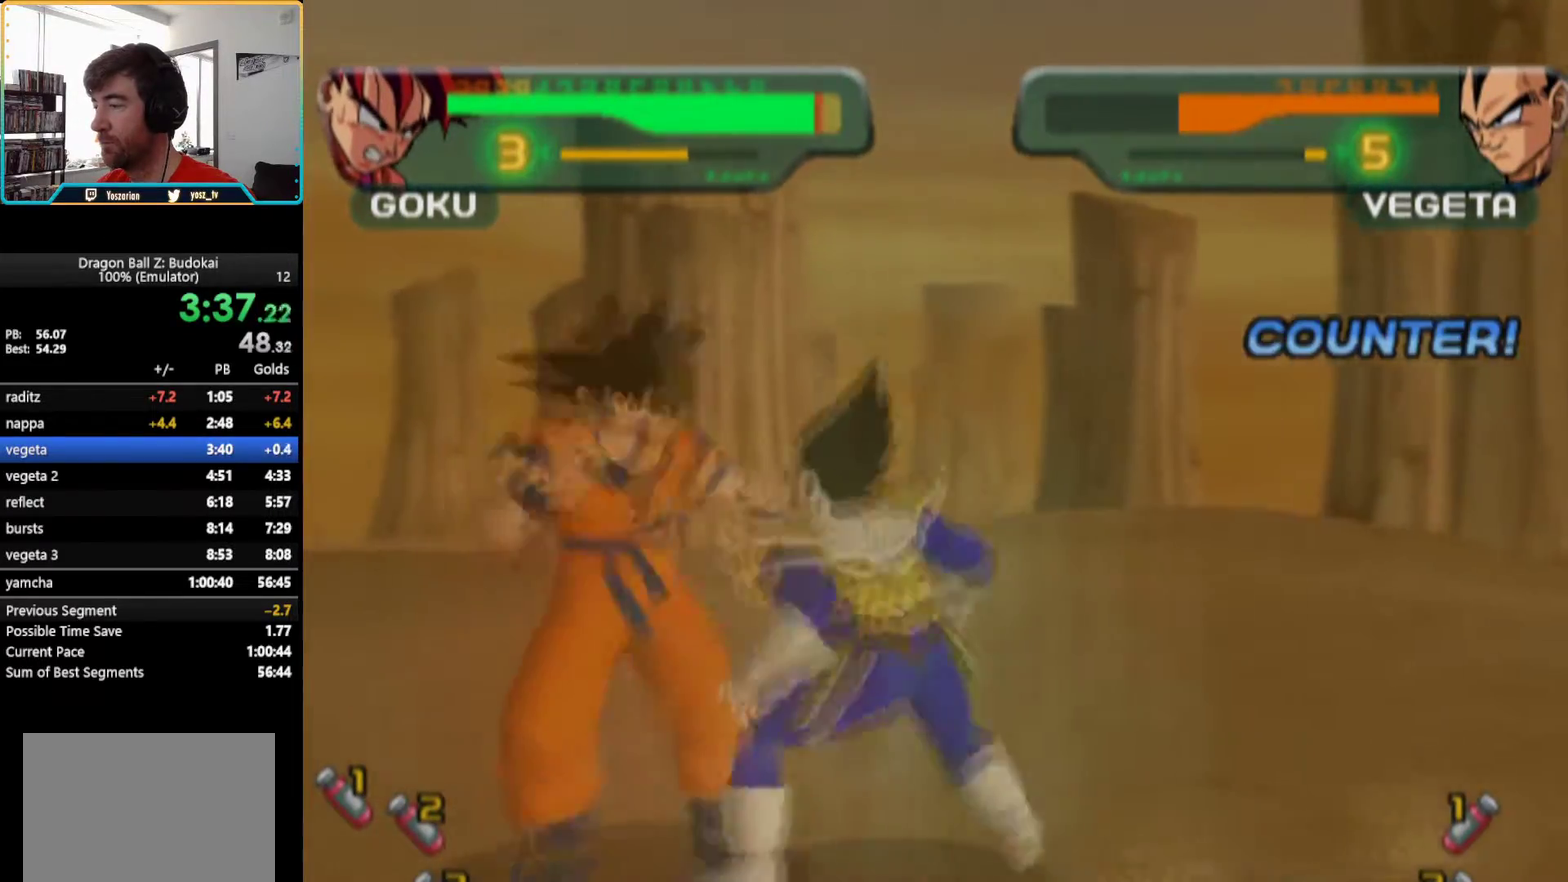
{"buttons": [], "left_stick": "center", "right_stick": "center", "events": [[50, "TRIANGLE", "up"], [117, "TRIANGLE", "down"], [167, "TRIANGLE", "up"], [233, "R1", "down"], [350, "R1", "up"], [400, "R1", "down"], [500, "R1", "up"]]}
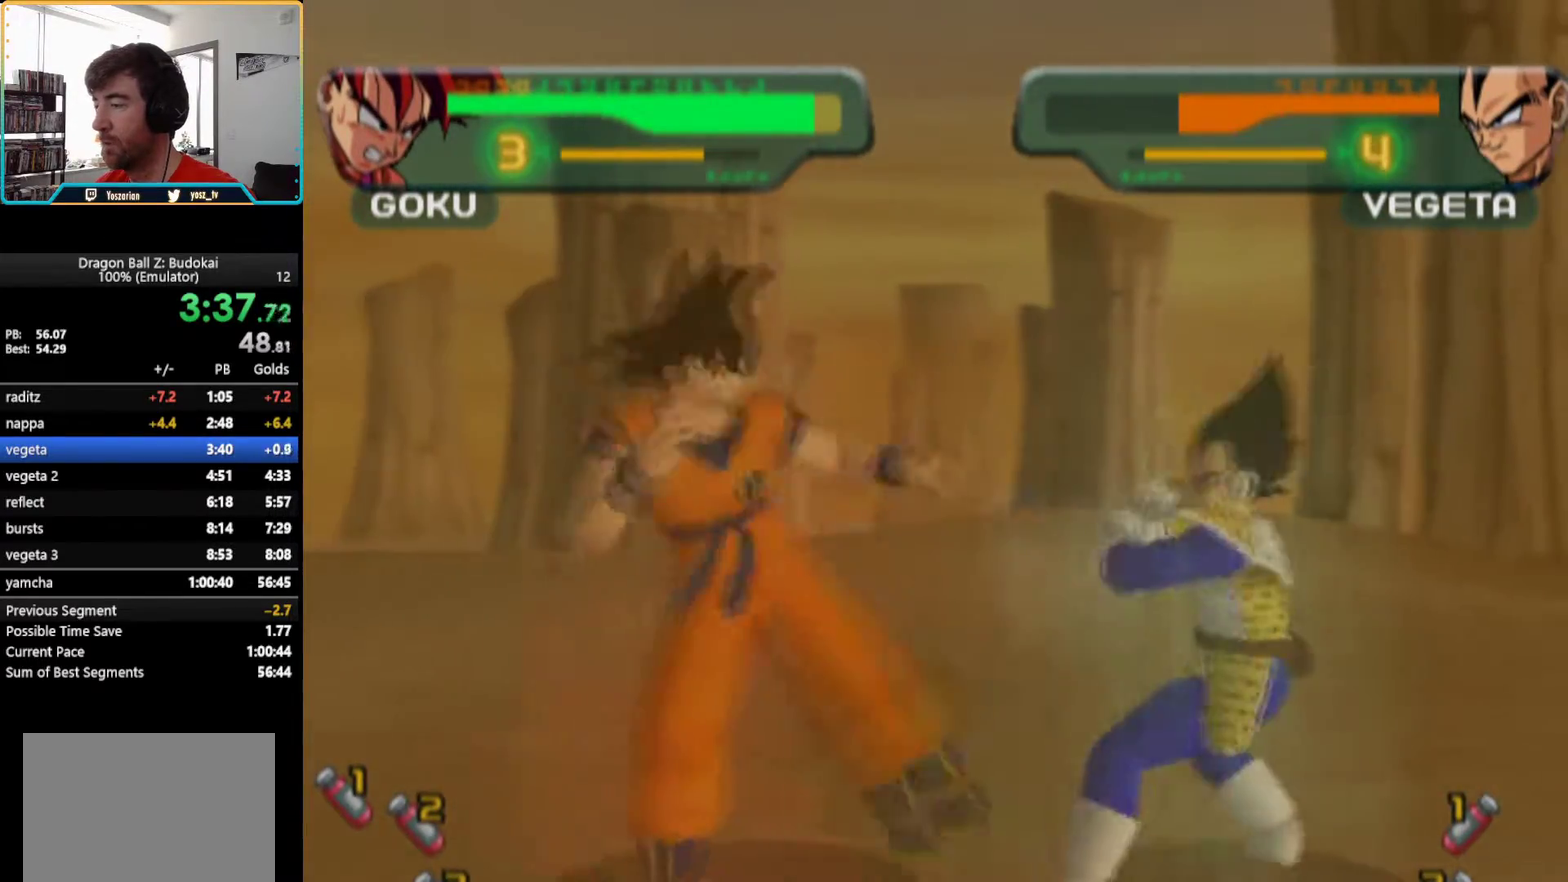
{"buttons": [], "left_stick": "center", "right_stick": "center", "events": [[67, "TRIANGLE", "down"], [167, "TRIANGLE", "up"], [250, "TRIANGLE", "down"], [333, "TRIANGLE", "up"], [417, "TRIANGLE", "down"], [500, "TRIANGLE", "up"]]}
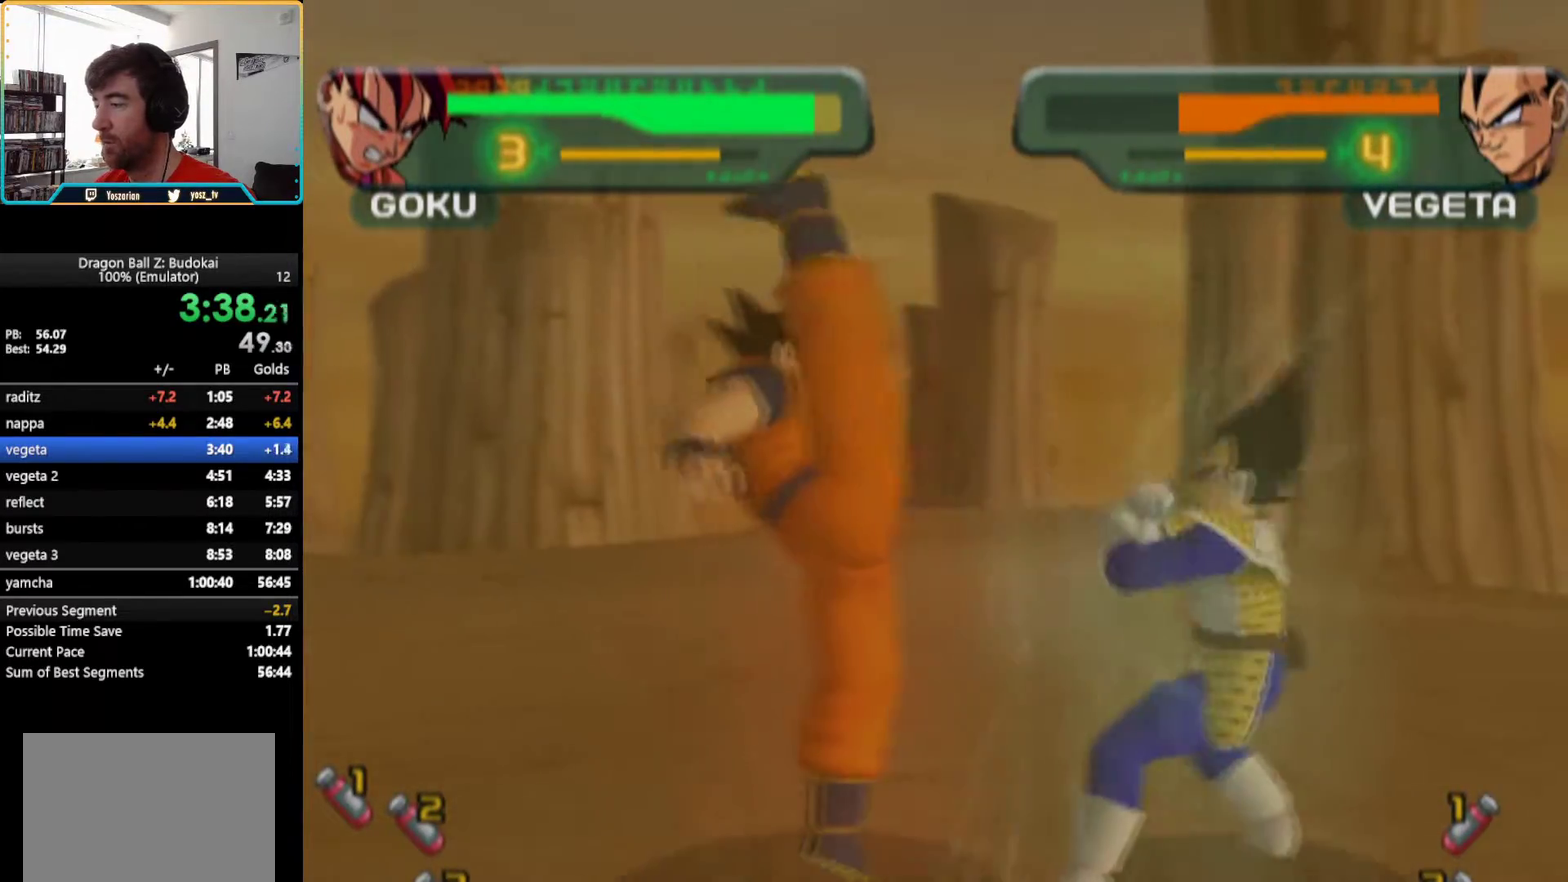
{"buttons": [], "left_stick": "center", "right_stick": "center", "events": [[367, "TRIANGLE", "down"], [450, "TRIANGLE", "up"]]}
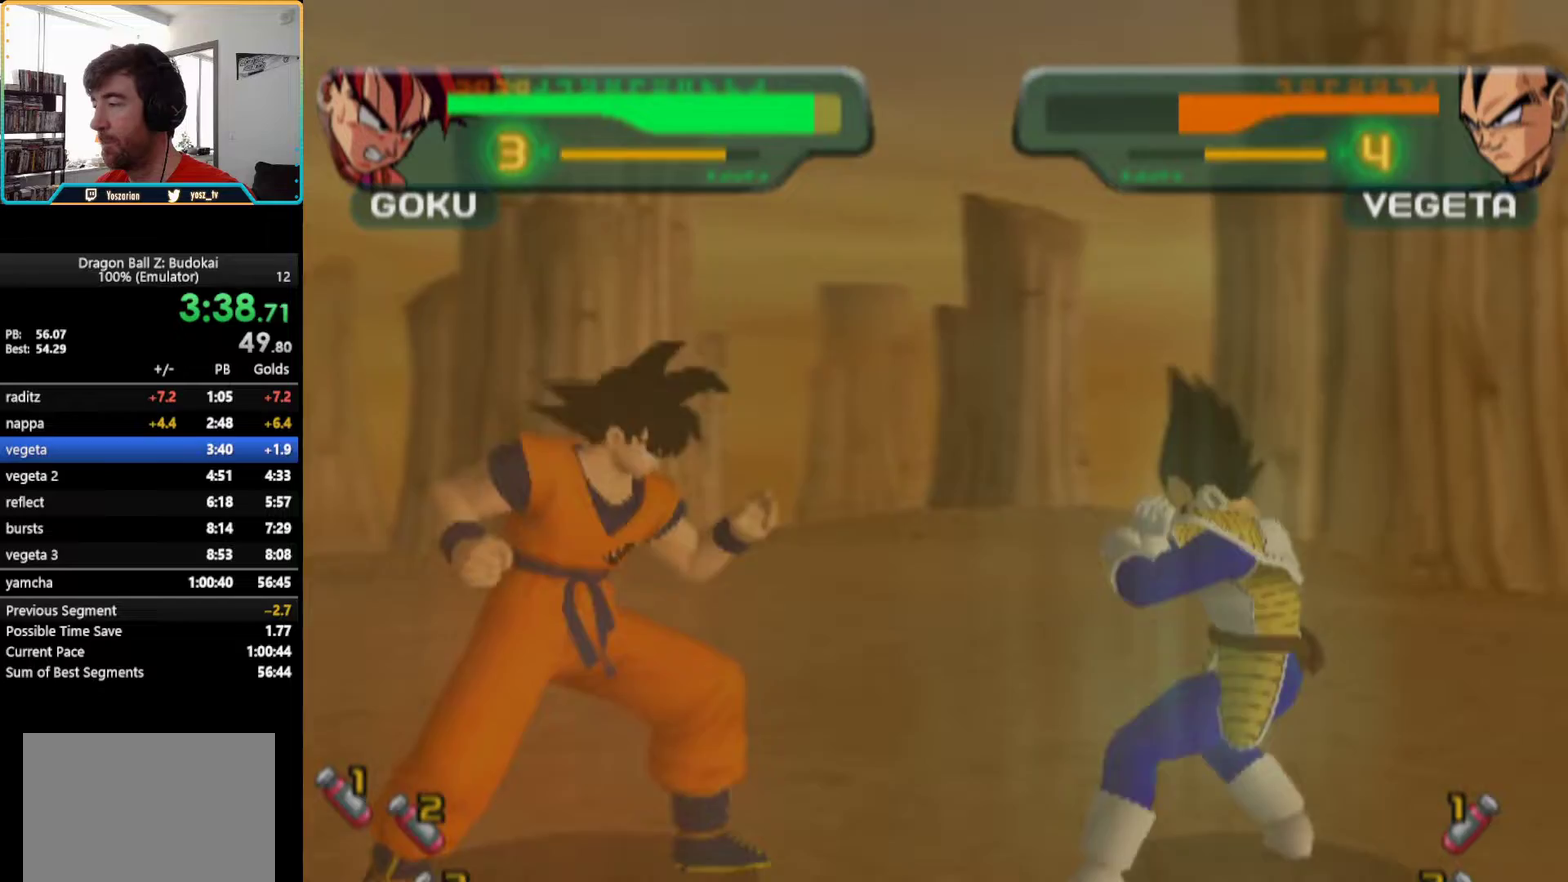
{"buttons": [], "left_stick": "center", "right_stick": "center", "events": [[17, "TRIANGLE", "down"], [67, "TRIANGLE", "up"], [150, "TRIANGLE", "down"], [200, "TRIANGLE", "up"], [283, "TRIANGLE", "down"], [333, "TRIANGLE", "up"], [417, "TRIANGLE", "down"], [483, "TRIANGLE", "up"]]}
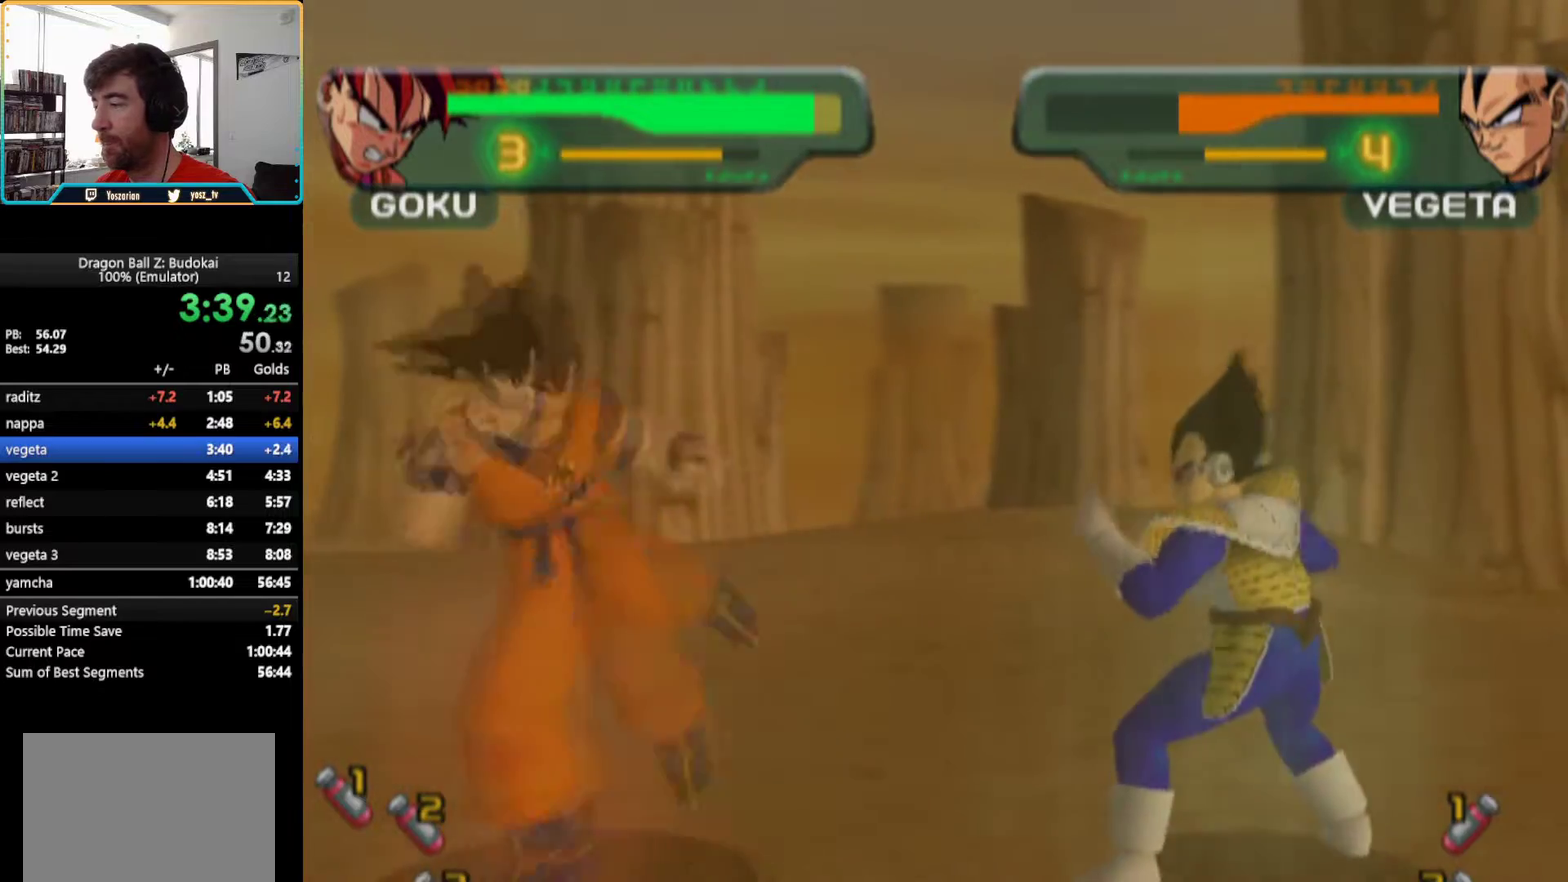
{"buttons": ["TRIANGLE", "DPAD_RIGHT"], "left_stick": "center", "right_stick": "center", "events": [[67, "DPAD_RIGHT", "down"], [217, "TRIANGLE", "down"], [267, "TRIANGLE", "up"], [367, "TRIANGLE", "down"]]}
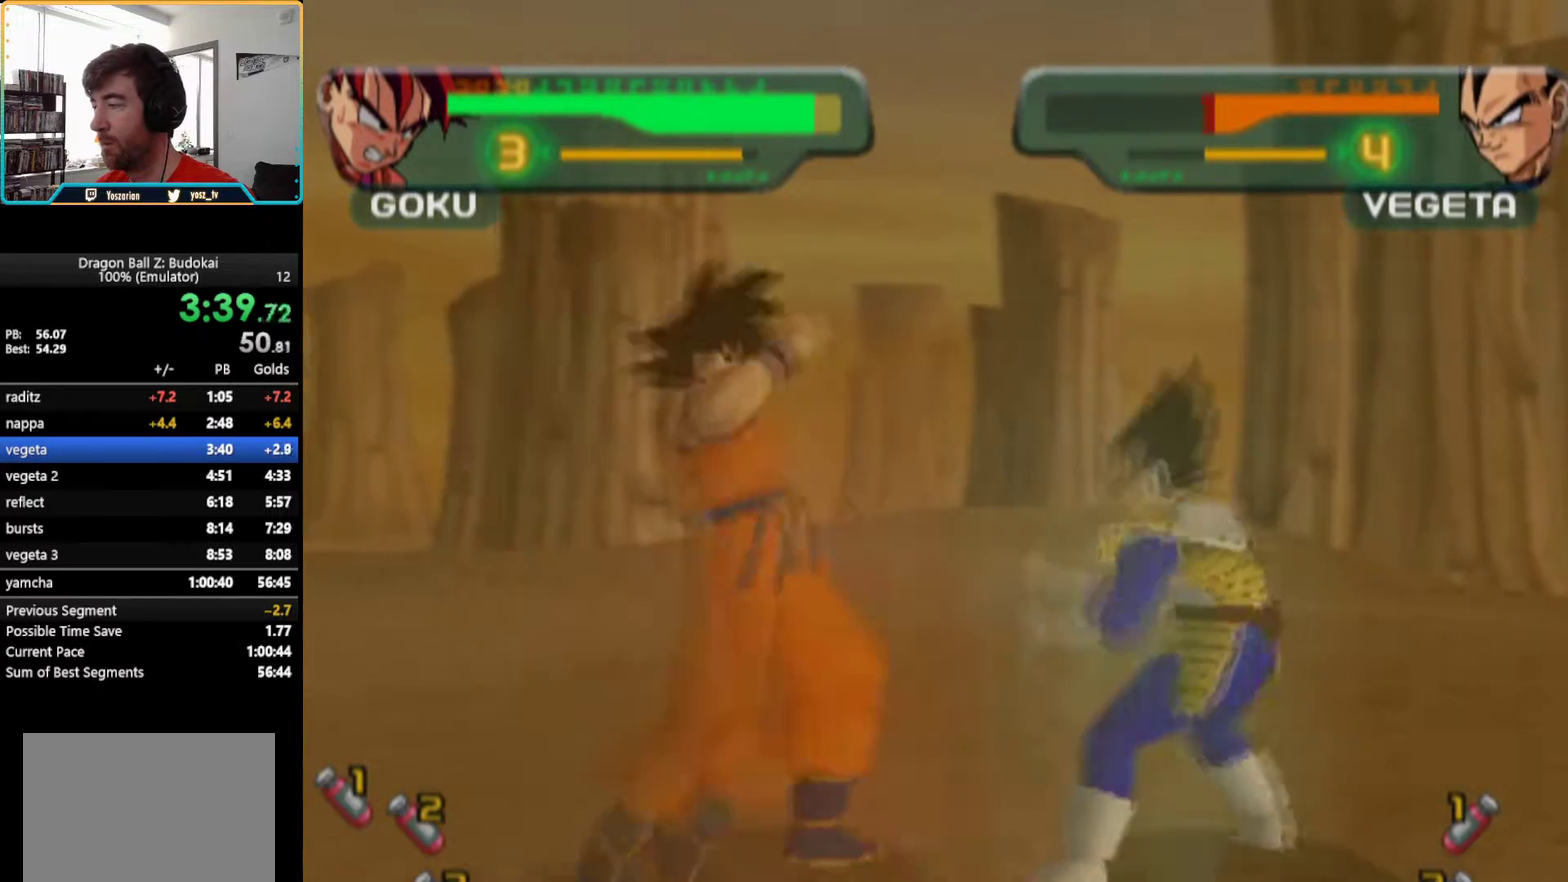
{"buttons": ["TRIANGLE", "R1", "DPAD_UP"], "left_stick": "center", "right_stick": "center", "events": [[67, "DPAD_RIGHT", "up"], [383, "R1", "down"], [400, "DPAD_UP", "down"]]}
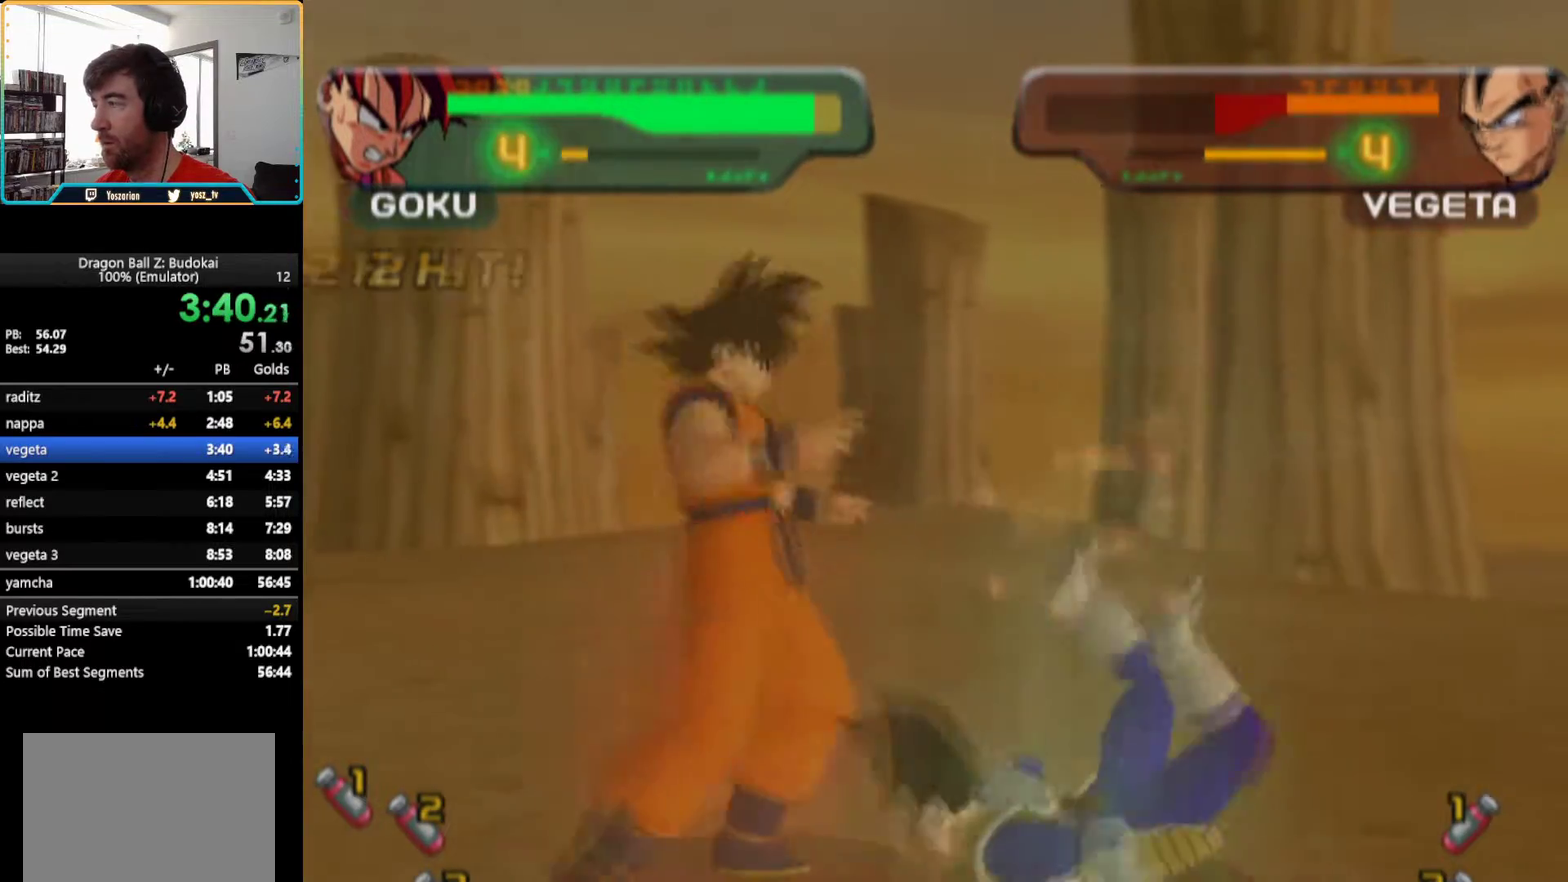
{"buttons": [], "left_stick": "center", "right_stick": "center", "events": [[133, "DPAD_UP", "up"], [133, "R1", "up"], [167, "TRIANGLE", "up"], [433, "DPAD_RIGHT", "down"], [500, "DPAD_RIGHT", "up"]]}
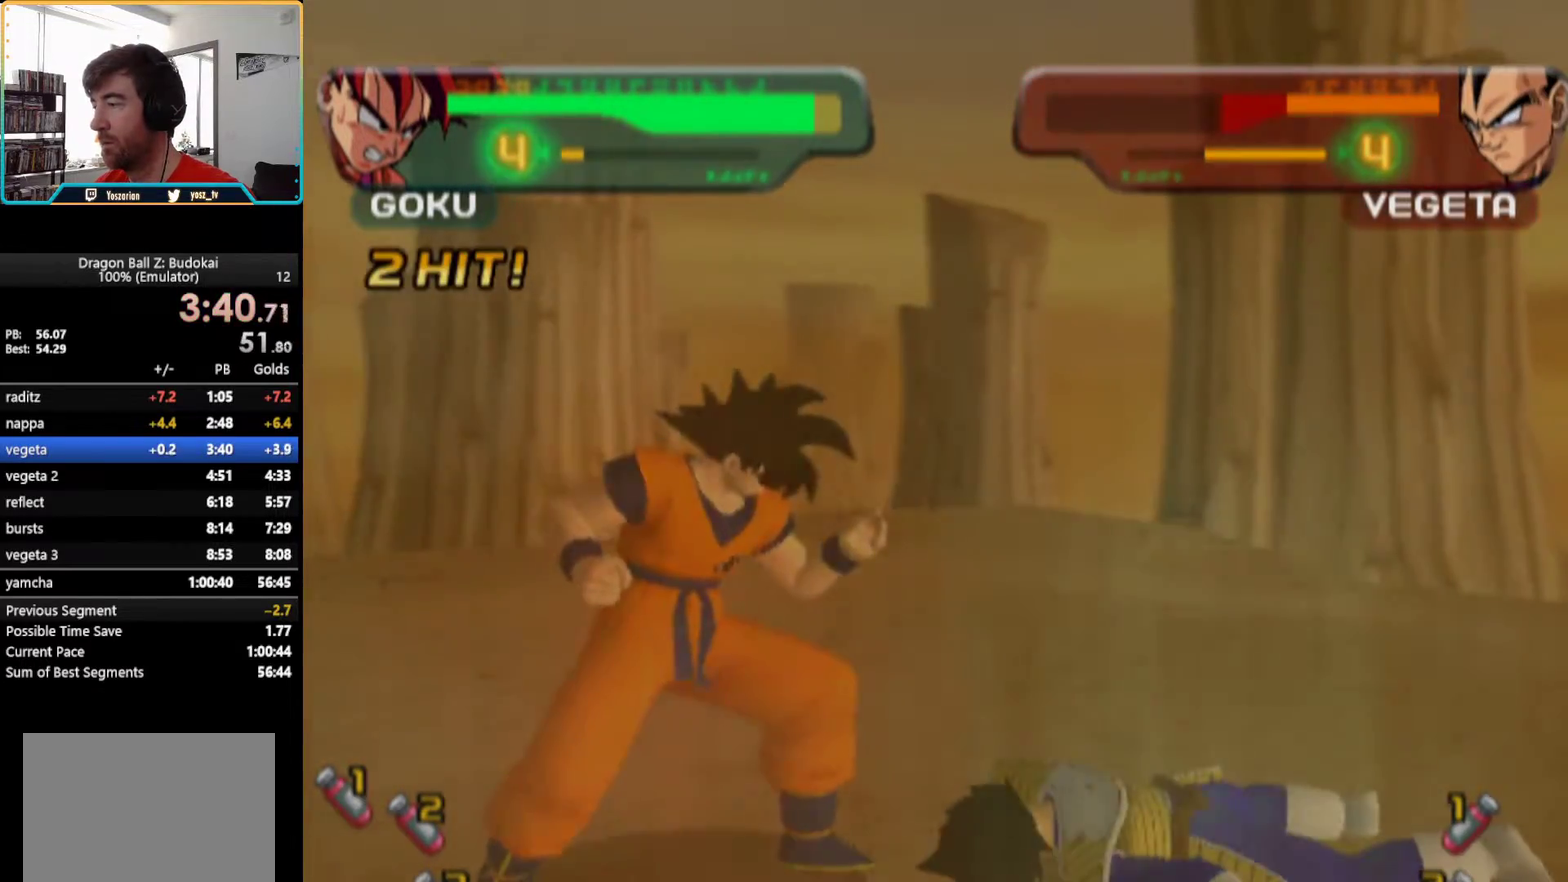
{"buttons": [], "left_stick": "center", "right_stick": "center", "events": [[67, "DPAD_RIGHT", "down"], [233, "DPAD_RIGHT", "up"]]}
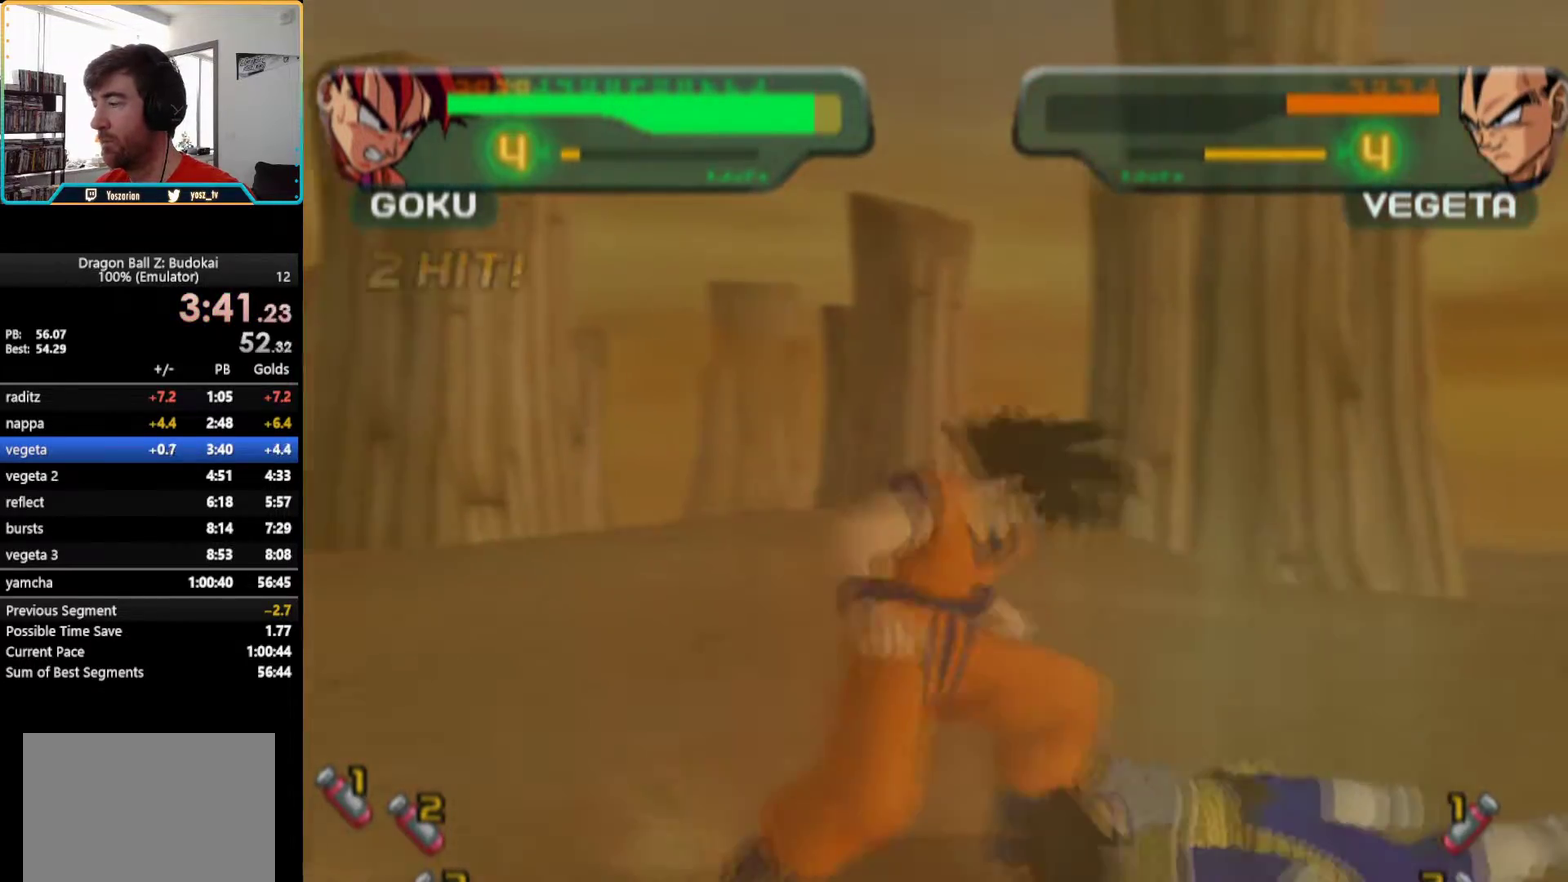
{"buttons": ["TRIANGLE"], "left_stick": "center", "right_stick": "center", "events": [[450, "TRIANGLE", "down"]]}
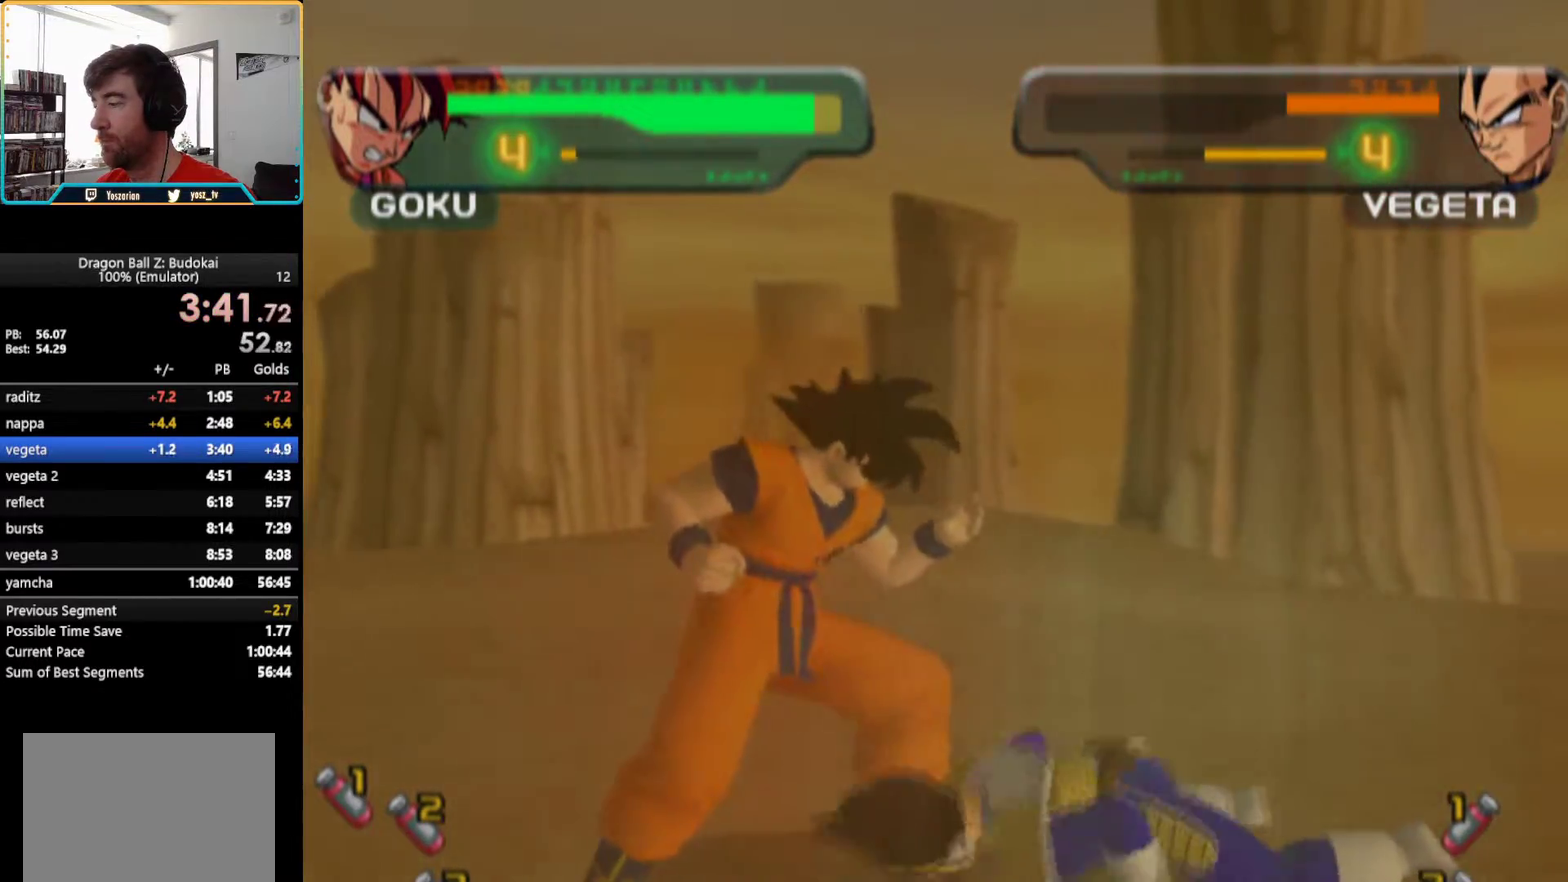
{"buttons": ["DPAD_RIGHT"], "left_stick": "center", "right_stick": "center", "events": [[33, "TRIANGLE", "up"], [217, "SQUARE", "down"], [233, "DPAD_RIGHT", "down"], [283, "SQUARE", "up"], [333, "DPAD_RIGHT", "up"], [367, "SQUARE", "down"], [433, "DPAD_RIGHT", "down"], [433, "SQUARE", "up"]]}
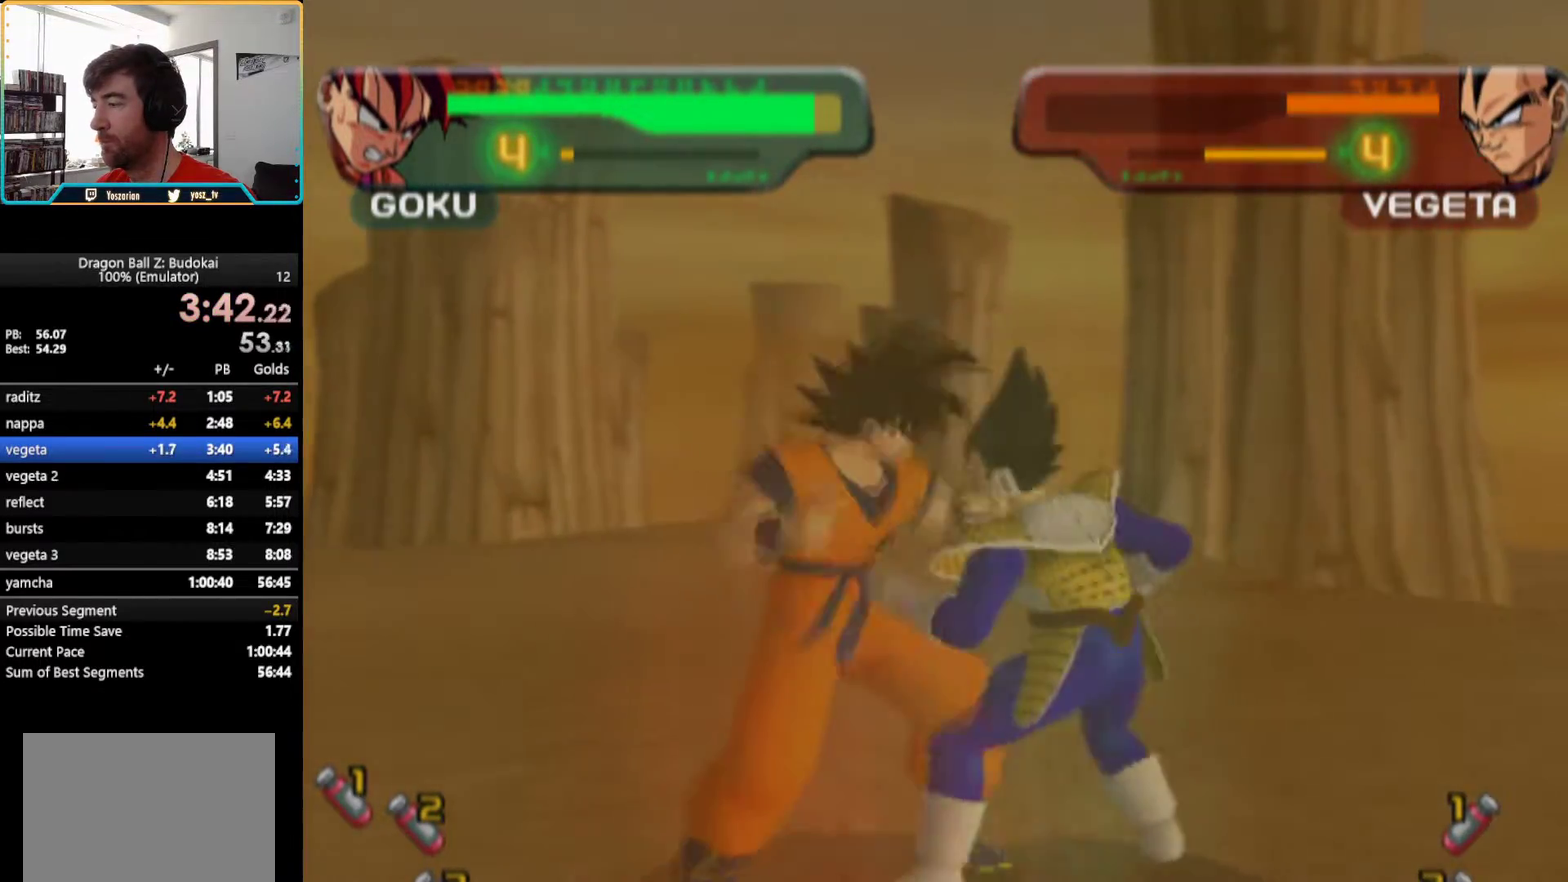
{"buttons": ["DPAD_RIGHT"], "left_stick": "center", "right_stick": "center", "events": [[17, "DPAD_RIGHT", "up"], [17, "SQUARE", "down"], [83, "SQUARE", "up"], [100, "DPAD_RIGHT", "down"], [150, "SQUARE", "down"], [200, "DPAD_RIGHT", "up"], [200, "SQUARE", "up"], [267, "DPAD_RIGHT", "down"], [267, "SQUARE", "down"], [317, "SQUARE", "up"], [367, "DPAD_RIGHT", "up"], [400, "SQUARE", "down"], [433, "DPAD_RIGHT", "down"], [500, "SQUARE", "up"]]}
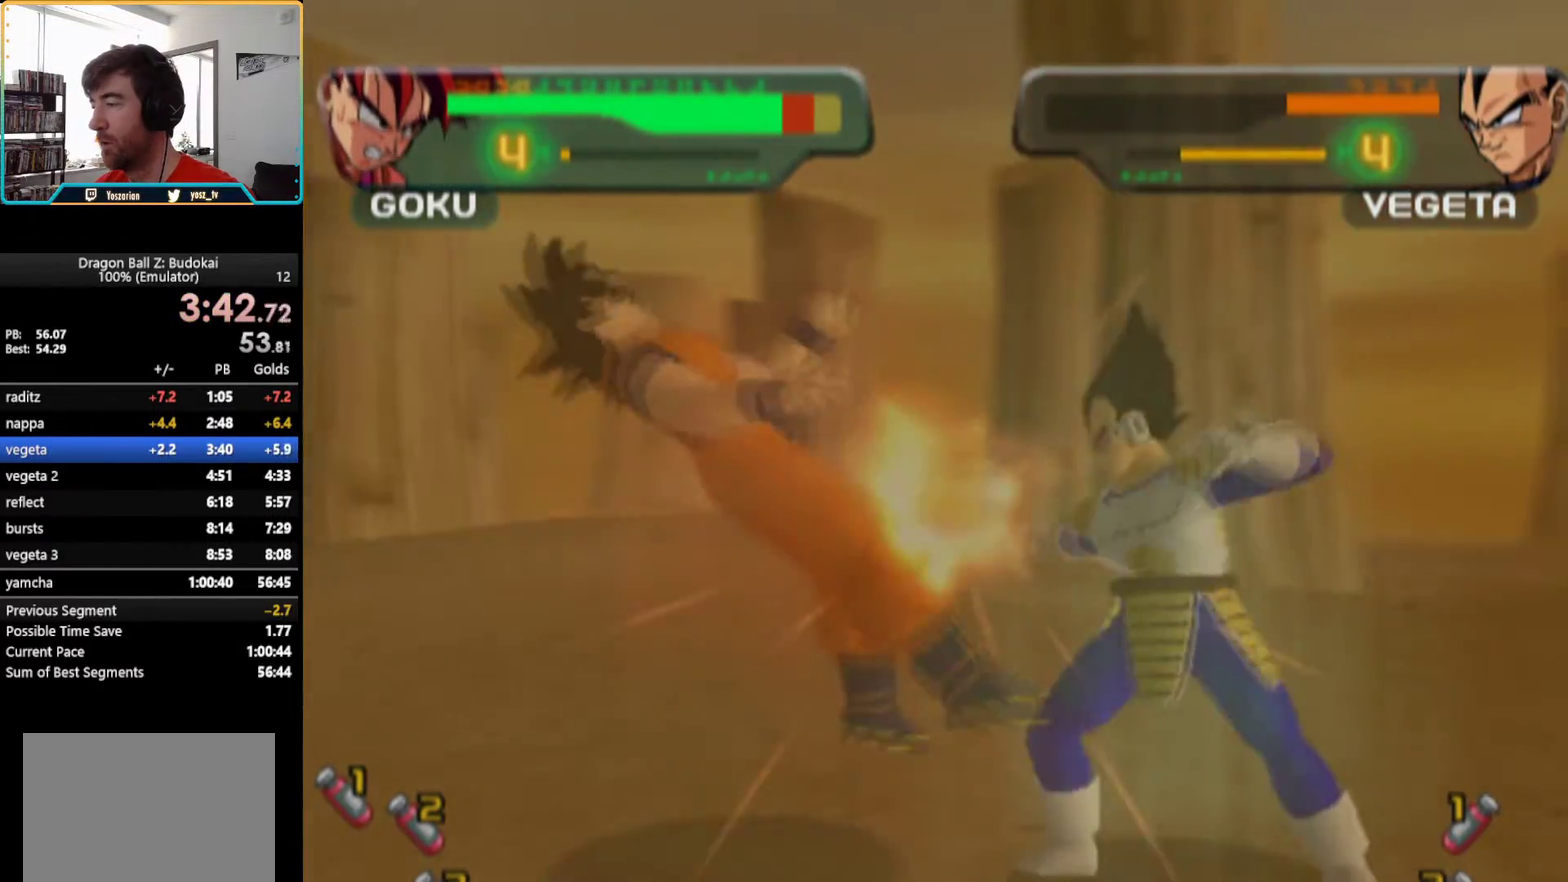
{"buttons": ["TRIANGLE"], "left_stick": "center", "right_stick": "center", "events": [[33, "DPAD_RIGHT", "up"], [50, "SQUARE", "down"], [117, "SQUARE", "up"], [183, "SQUARE", "down"], [200, "DPAD_RIGHT", "down"], [250, "DPAD_RIGHT", "up"], [250, "SQUARE", "up"], [417, "R1", "down"], [500, "R1", "up"], [500, "TRIANGLE", "down"]]}
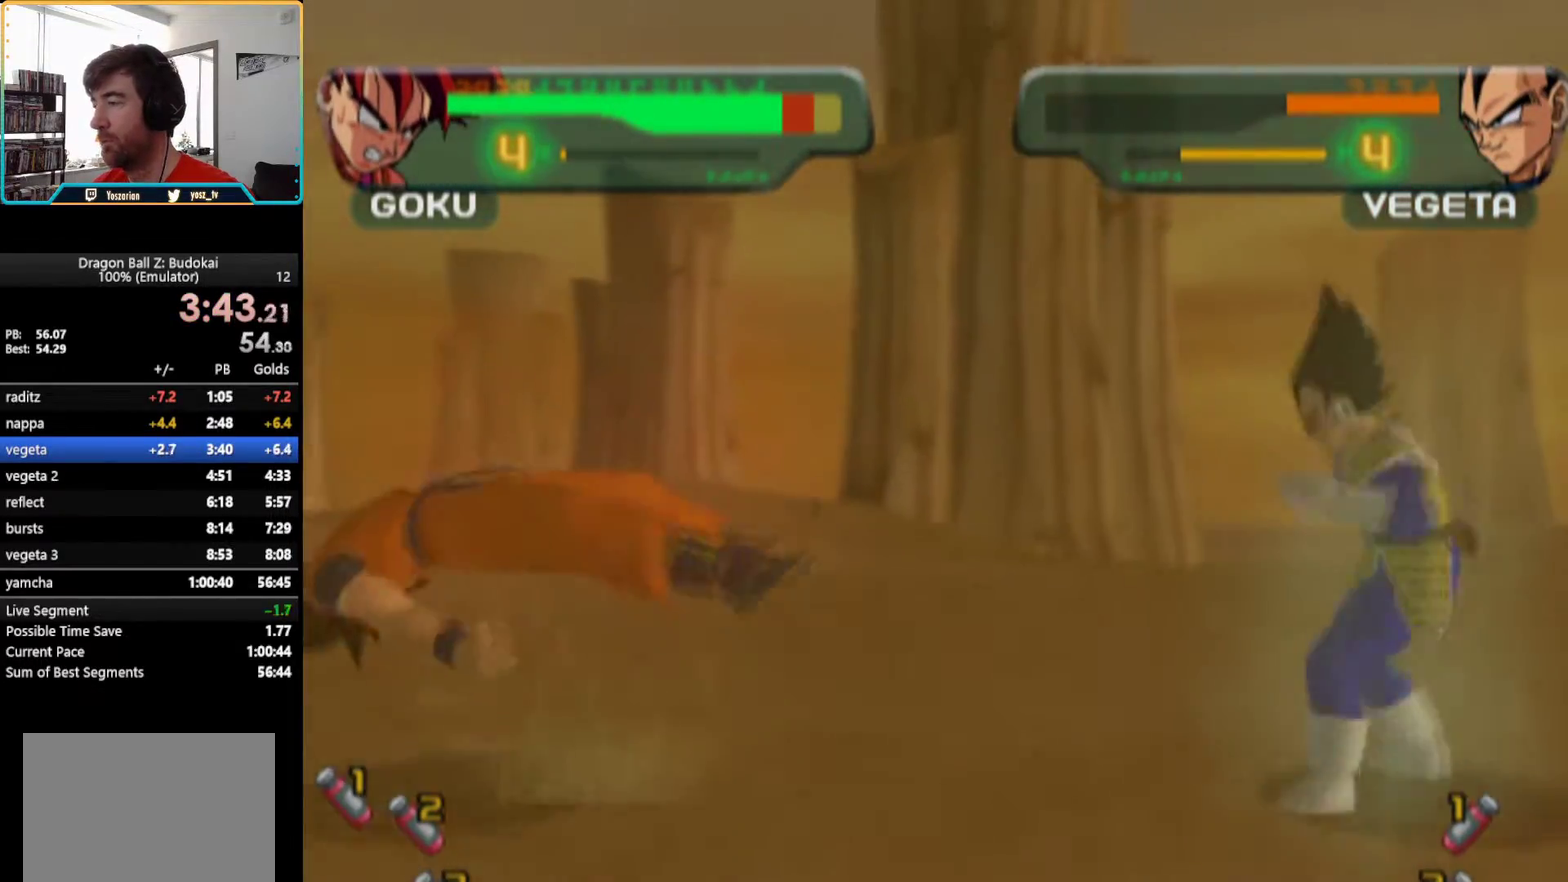
{"buttons": ["R1"], "left_stick": "center", "right_stick": "center", "events": [[100, "TRIANGLE", "up"], [200, "TRIANGLE", "down"], [250, "TRIANGLE", "up"], [367, "DPAD_RIGHT", "down"], [467, "DPAD_RIGHT", "up"], [483, "R1", "down"]]}
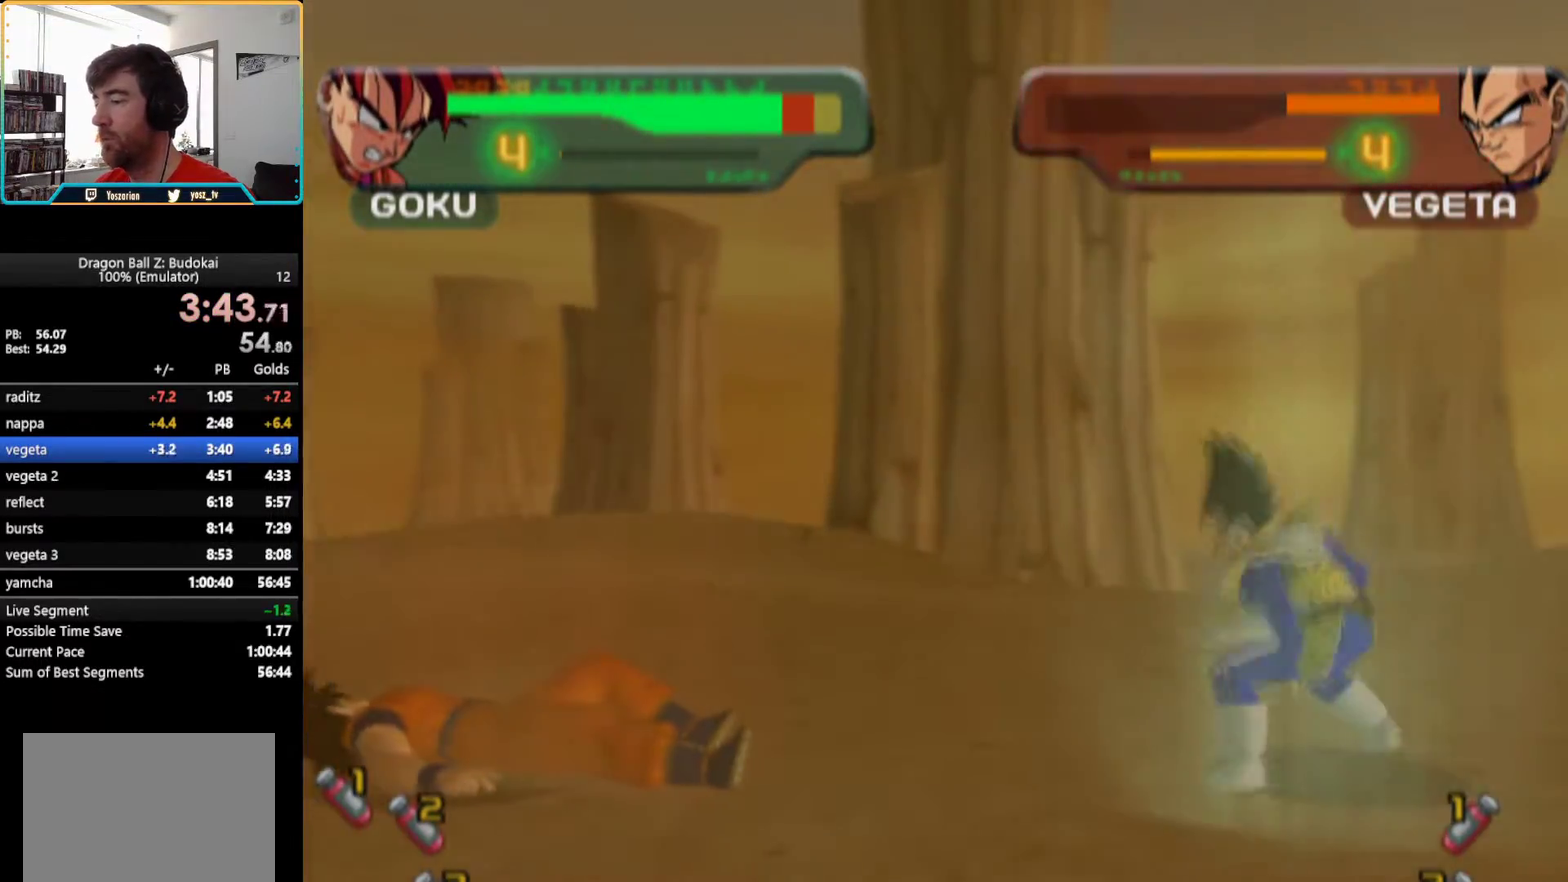
{"buttons": ["DPAD_RIGHT"], "left_stick": "center", "right_stick": "center", "events": [[50, "DPAD_RIGHT", "down"], [67, "R1", "up"], [100, "DPAD_RIGHT", "up"], [183, "DPAD_RIGHT", "down"], [250, "DPAD_RIGHT", "up"], [333, "DPAD_RIGHT", "down"], [417, "DPAD_RIGHT", "up"], [483, "DPAD_RIGHT", "down"]]}
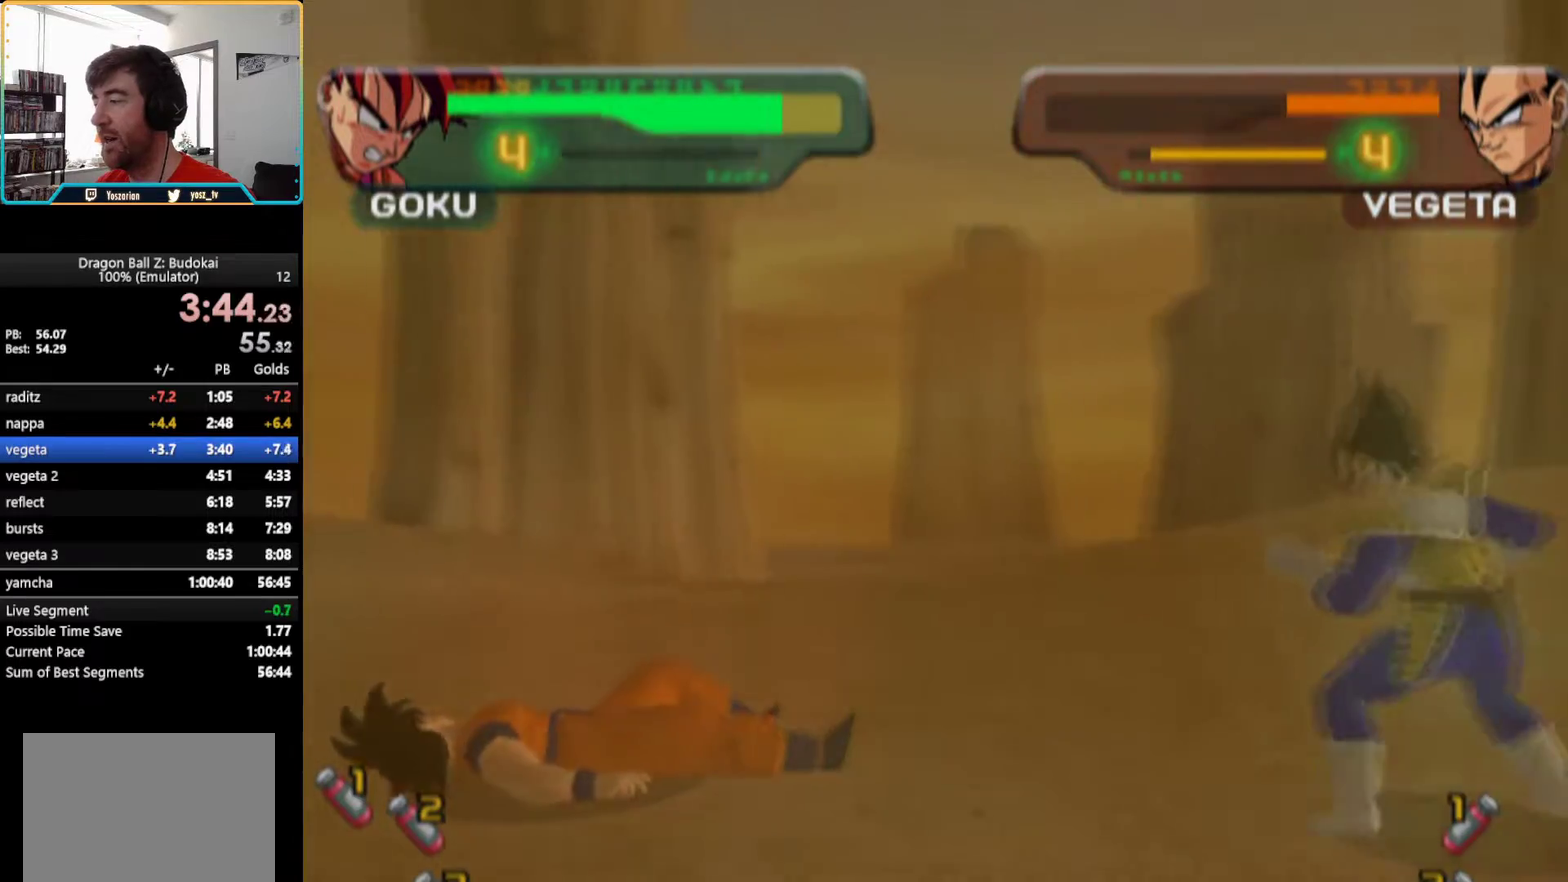
{"buttons": ["DPAD_RIGHT"], "left_stick": "center", "right_stick": "center", "events": [[67, "DPAD_RIGHT", "up"], [133, "DPAD_RIGHT", "down"], [217, "DPAD_RIGHT", "up"], [300, "DPAD_RIGHT", "down"], [383, "DPAD_RIGHT", "up"], [450, "DPAD_RIGHT", "down"]]}
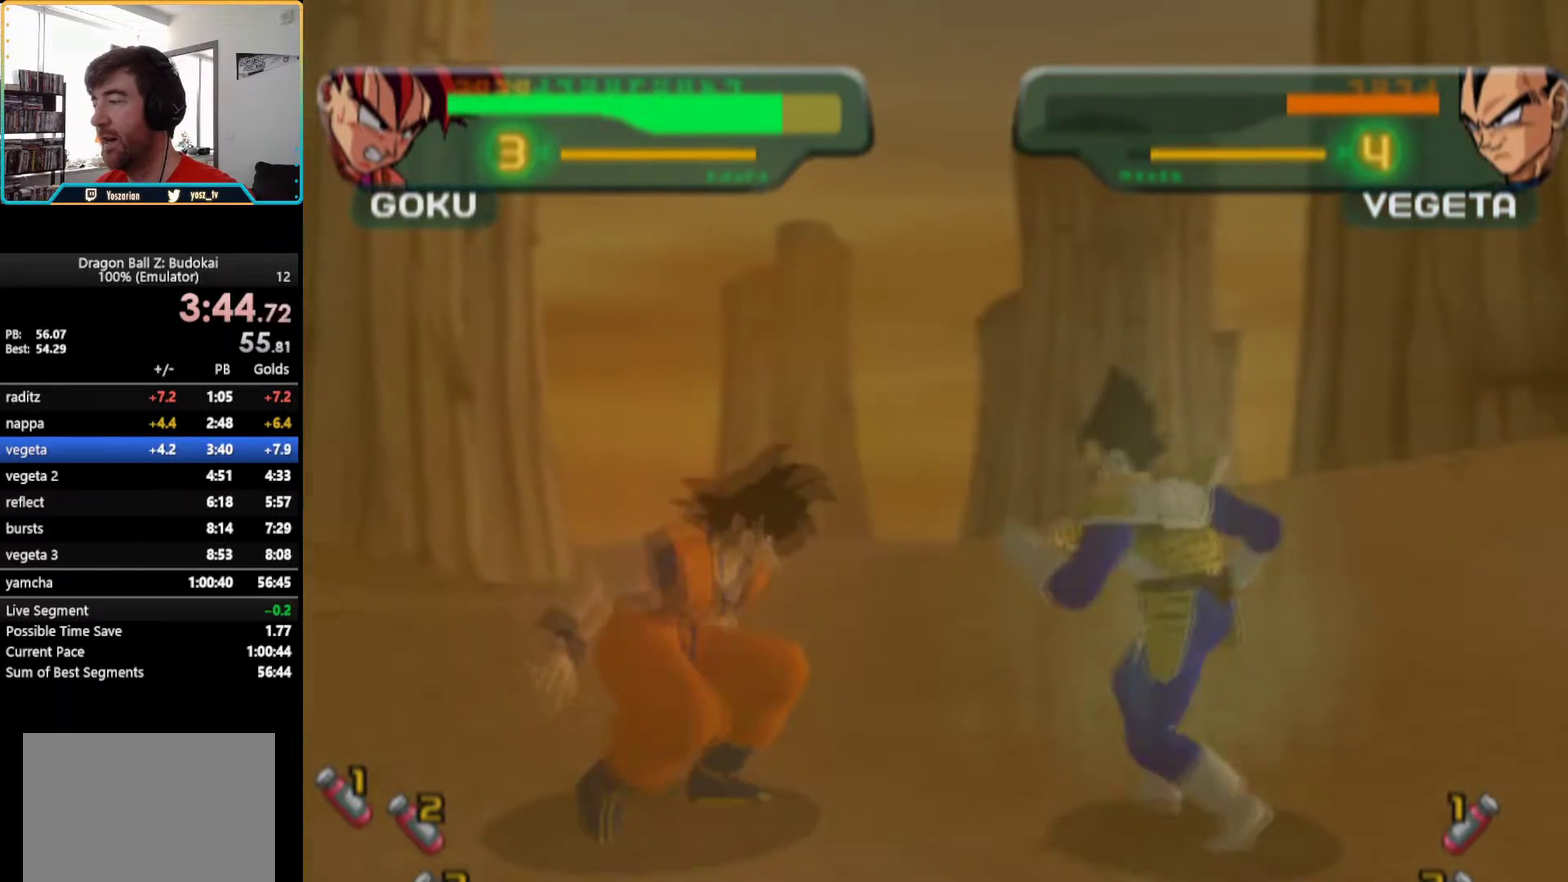
{"buttons": ["TRIANGLE"], "left_stick": "center", "right_stick": "center", "events": [[17, "DPAD_RIGHT", "up"], [100, "DPAD_RIGHT", "down"], [150, "TRIANGLE", "down"], [167, "DPAD_RIGHT", "up"], [250, "TRIANGLE", "up"], [317, "TRIANGLE", "down"], [383, "TRIANGLE", "up"], [450, "TRIANGLE", "down"]]}
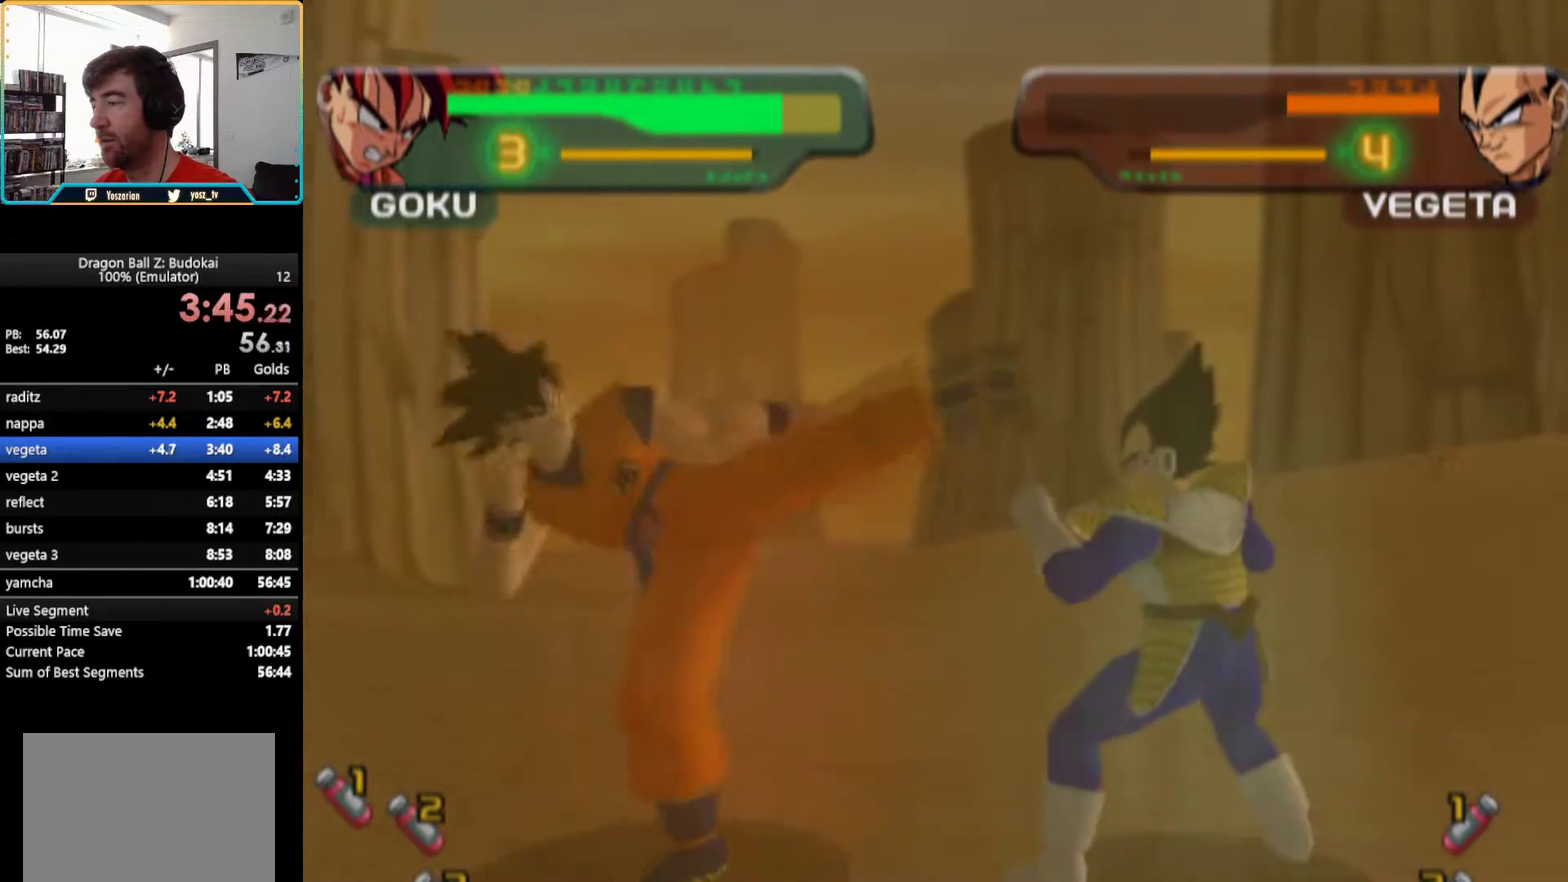
{"buttons": ["TRIANGLE"], "left_stick": "center", "right_stick": "center", "events": [[17, "TRIANGLE", "up"], [83, "TRIANGLE", "down"], [150, "TRIANGLE", "up"], [333, "TRIANGLE", "down"], [400, "TRIANGLE", "up"], [483, "TRIANGLE", "down"]]}
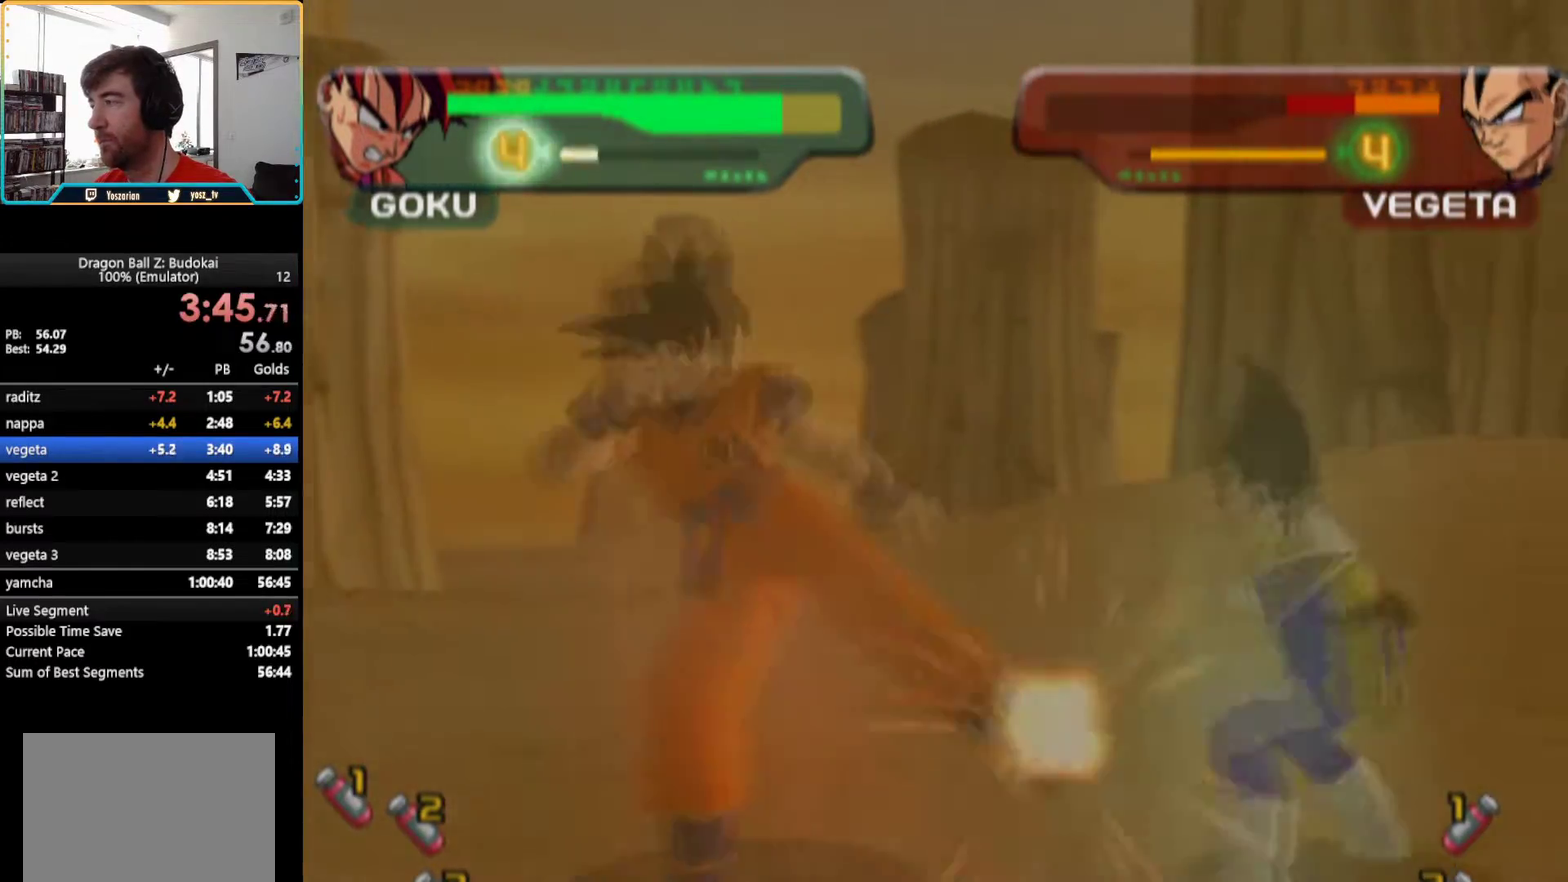
{"buttons": ["TRIANGLE", "R1", "DPAD_UP"], "left_stick": "center", "right_stick": "center", "events": [[333, "DPAD_UP", "down"], [333, "R1", "down"]]}
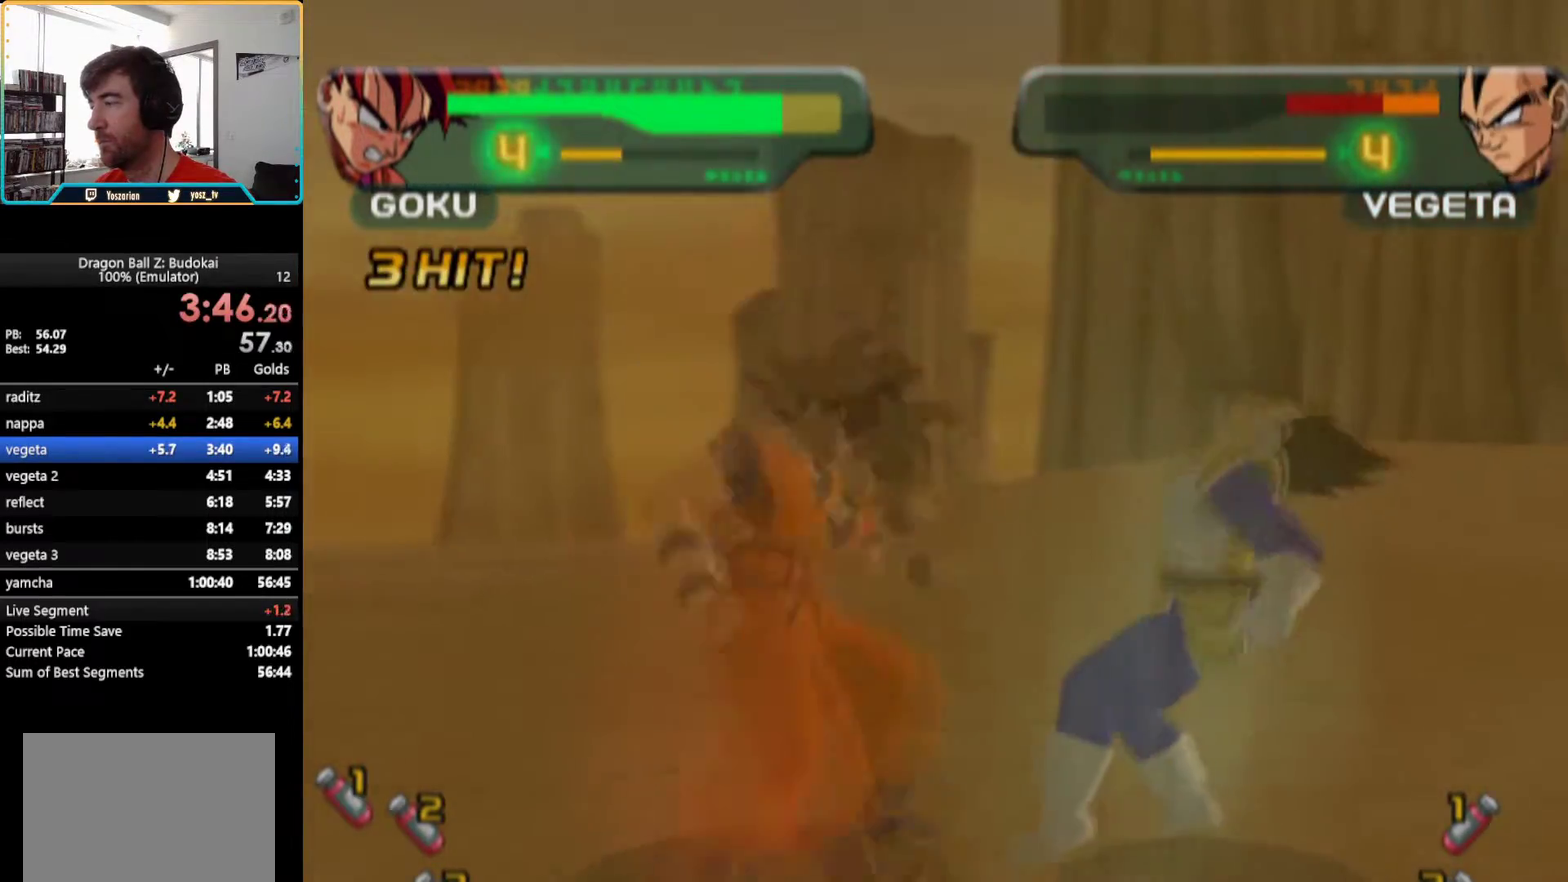
{"buttons": ["TRIANGLE"], "left_stick": "center", "right_stick": "center", "events": [[100, "DPAD_UP", "up"], [117, "R1", "up"], [150, "TRIANGLE", "up"], [300, "DPAD_RIGHT", "down"], [300, "SQUARE", "down"], [383, "SQUARE", "up"], [433, "DPAD_RIGHT", "up"], [483, "TRIANGLE", "down"]]}
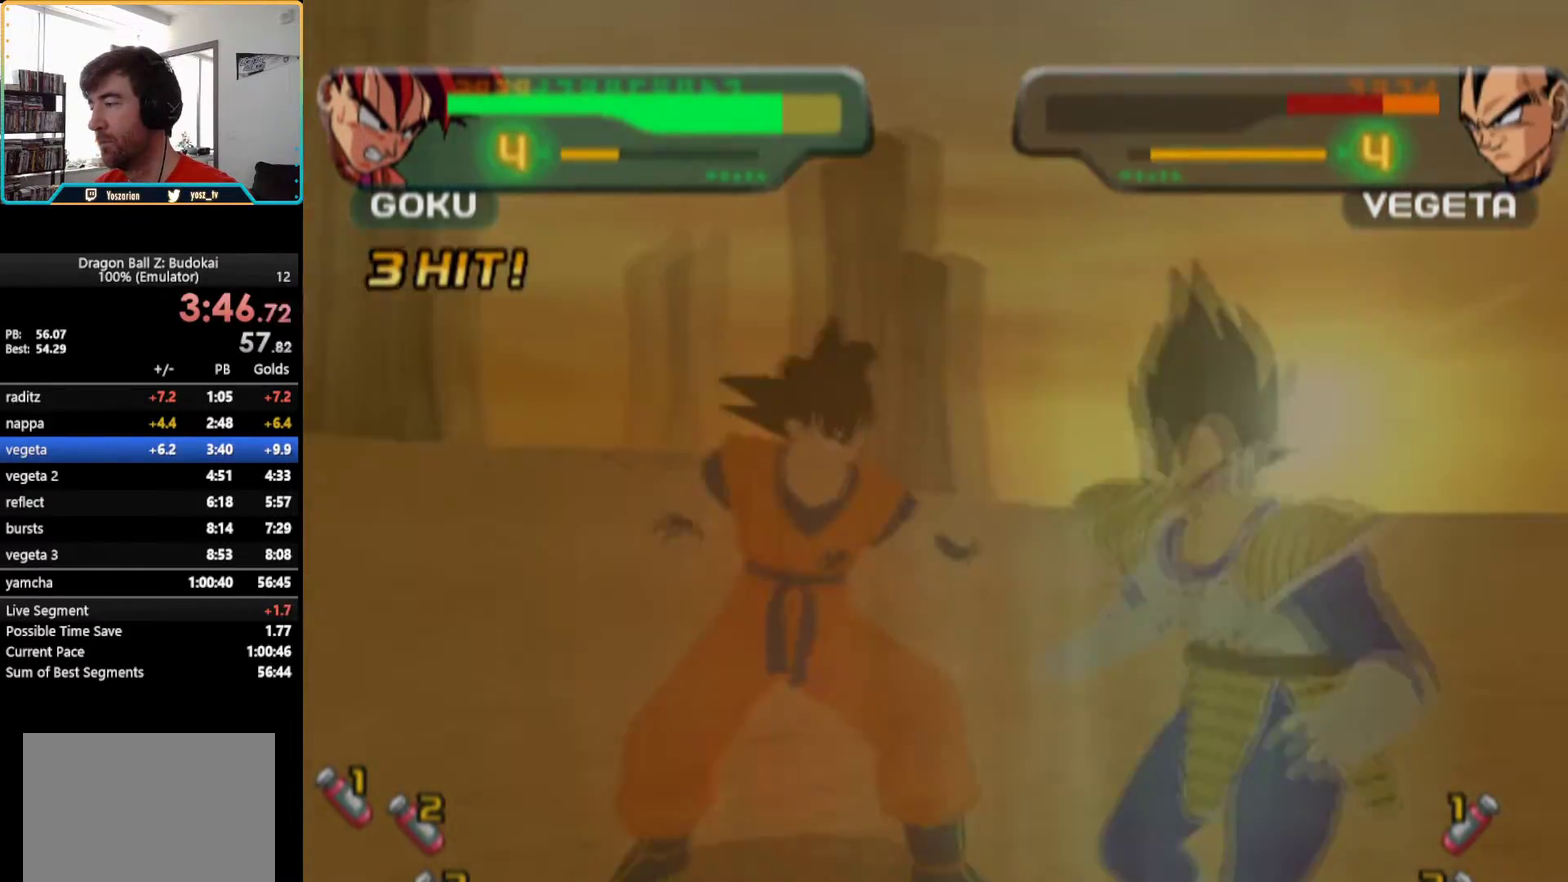
{"buttons": ["TRIANGLE"], "left_stick": "center", "right_stick": "center", "events": [[50, "TRIANGLE", "up"], [150, "TRIANGLE", "down"], [200, "TRIANGLE", "up"], [283, "TRIANGLE", "down"]]}
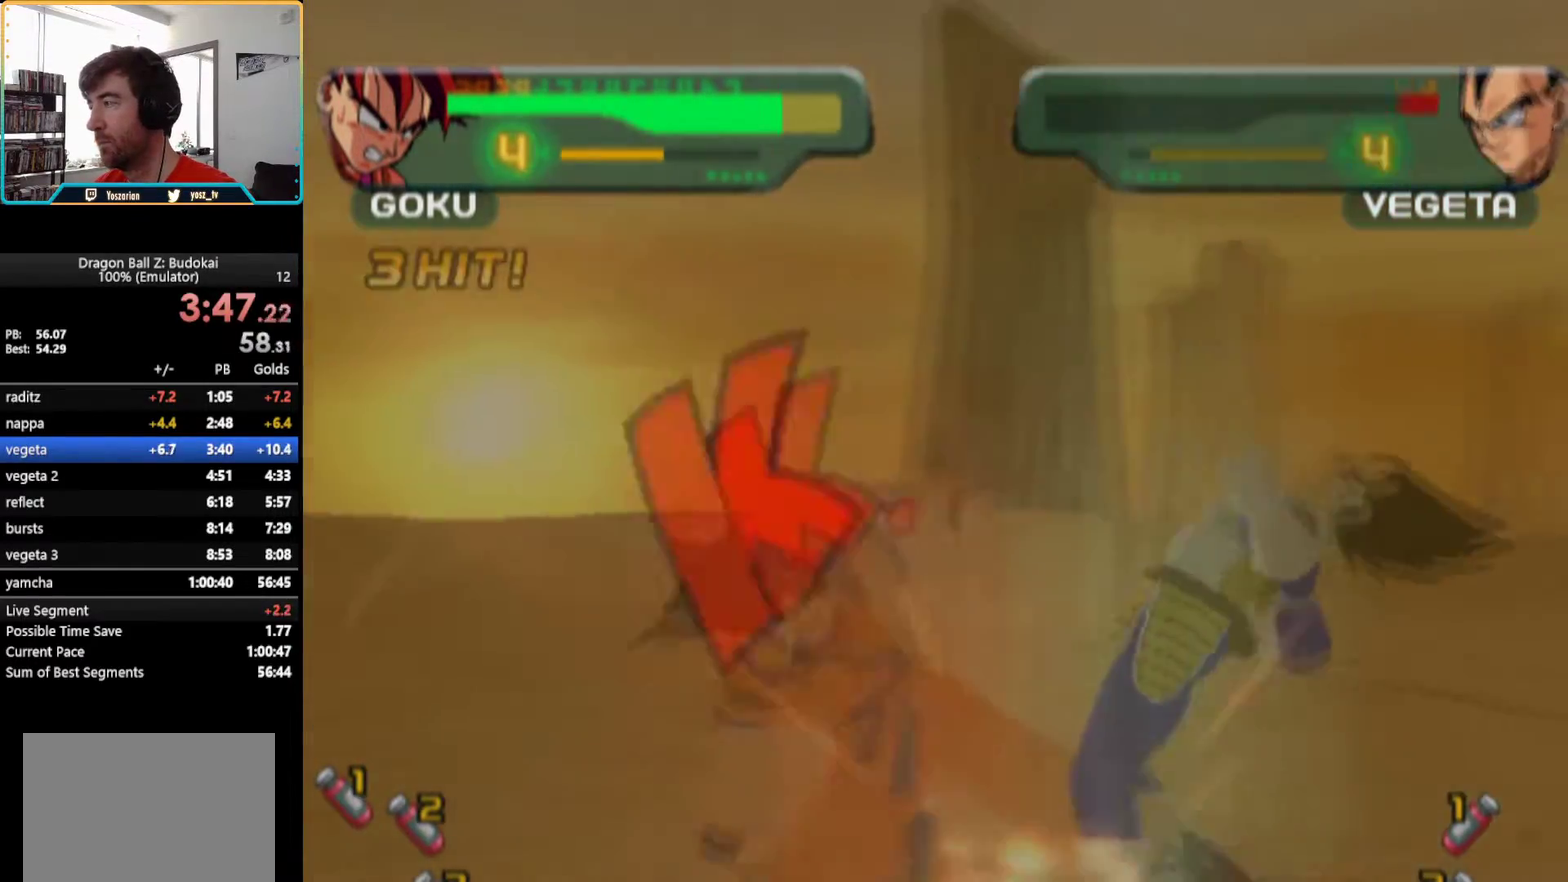
{"buttons": [], "left_stick": "center", "right_stick": "center", "events": [[117, "R1", "down"], [383, "R1", "up"], [400, "TRIANGLE", "up"]]}
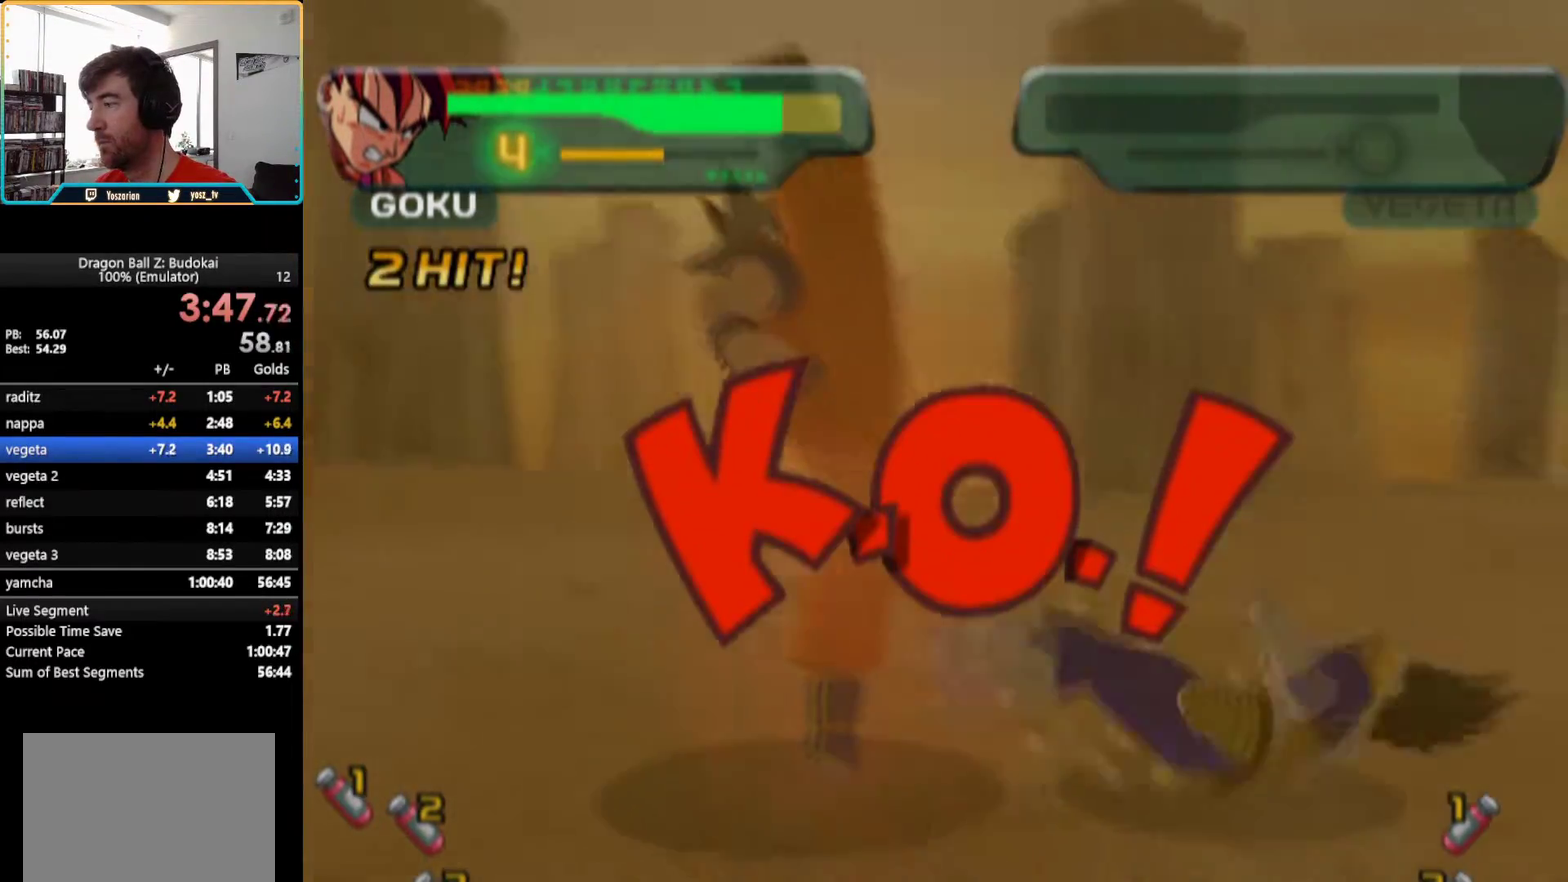
{"buttons": [], "left_stick": "center", "right_stick": "center", "events": []}
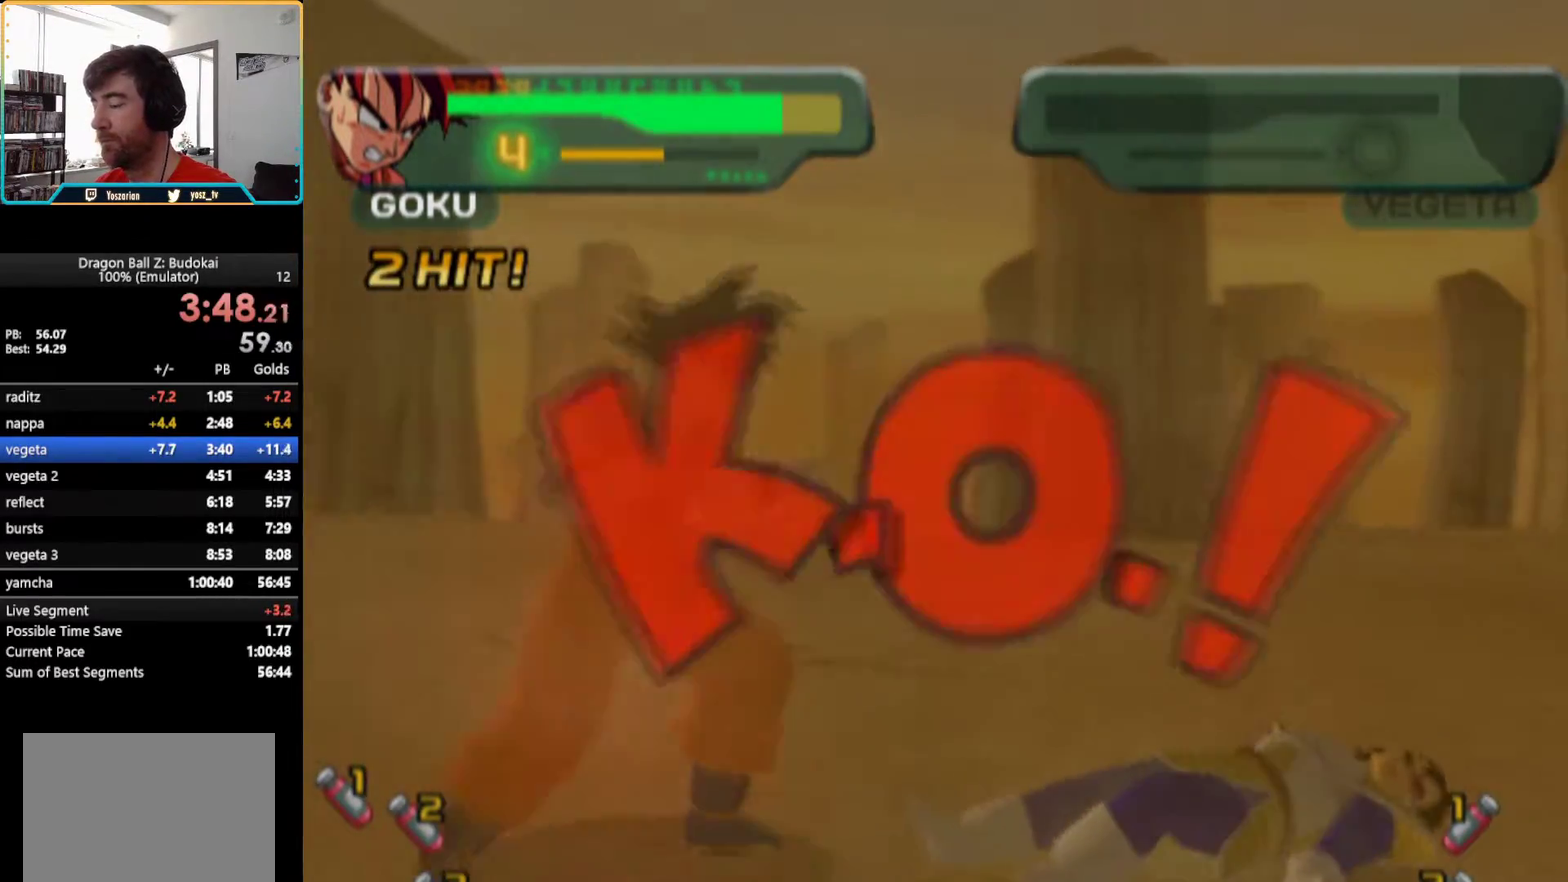
{"buttons": [], "left_stick": "center", "right_stick": "center", "events": []}
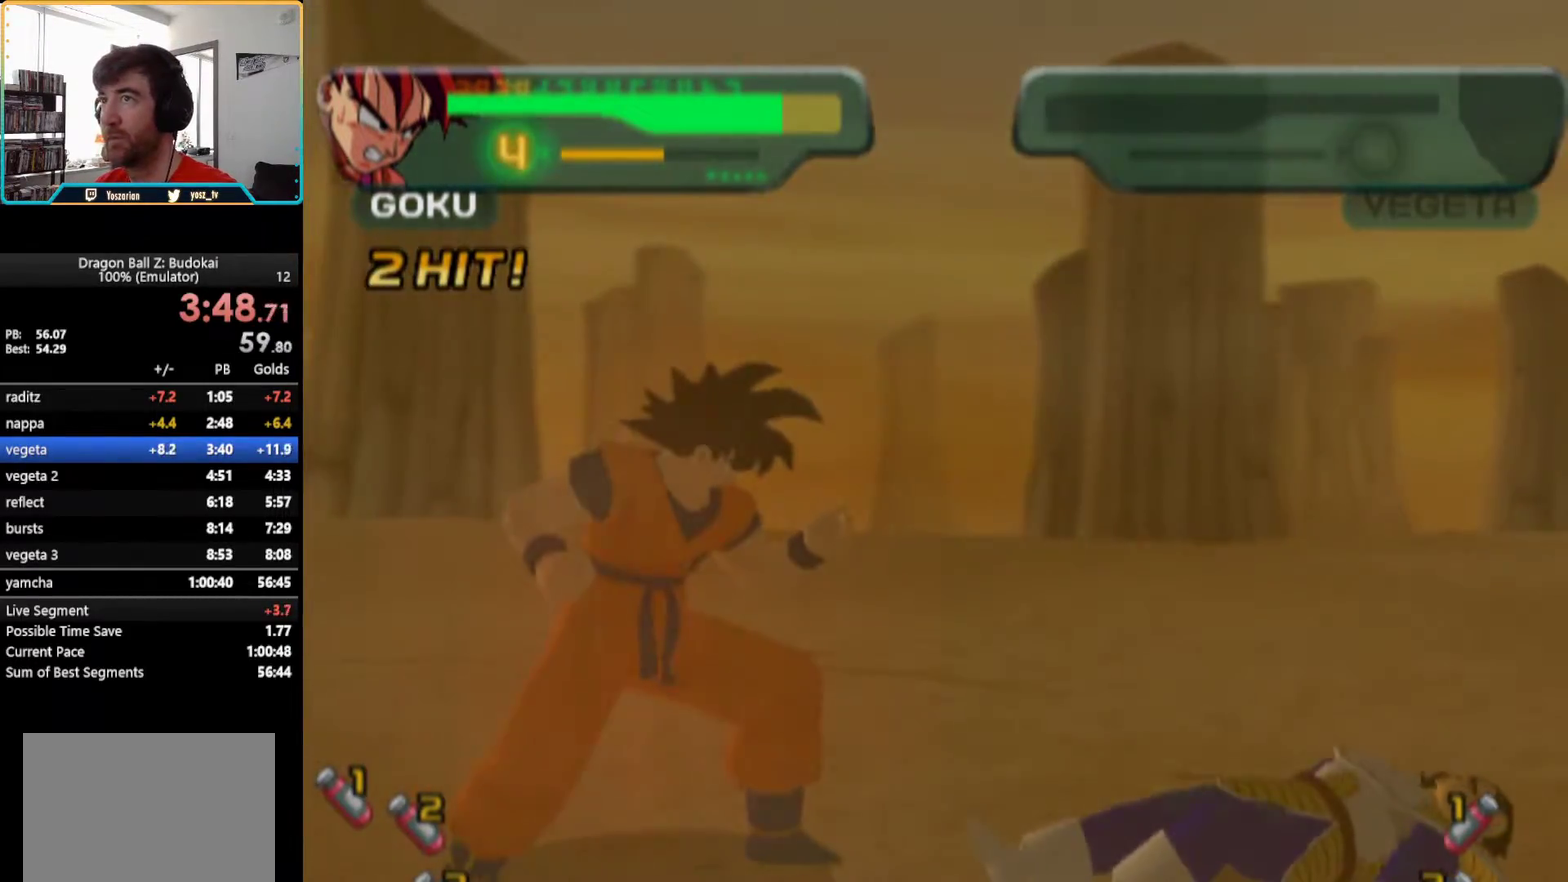
{"buttons": [], "left_stick": "center", "right_stick": "center", "events": []}
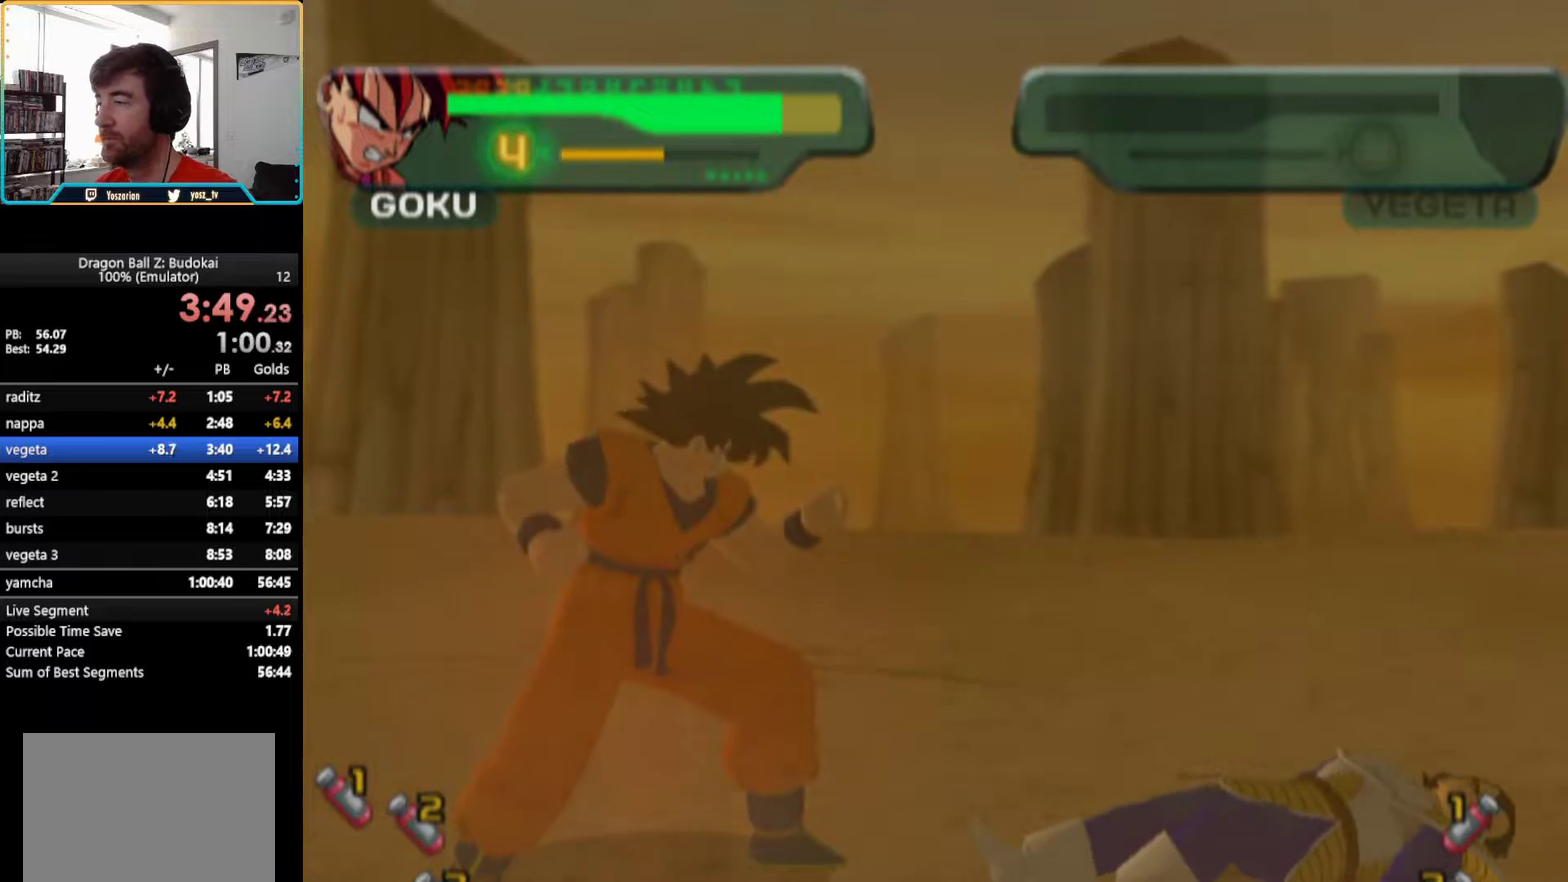
{"buttons": [], "left_stick": "center", "right_stick": "center", "events": []}
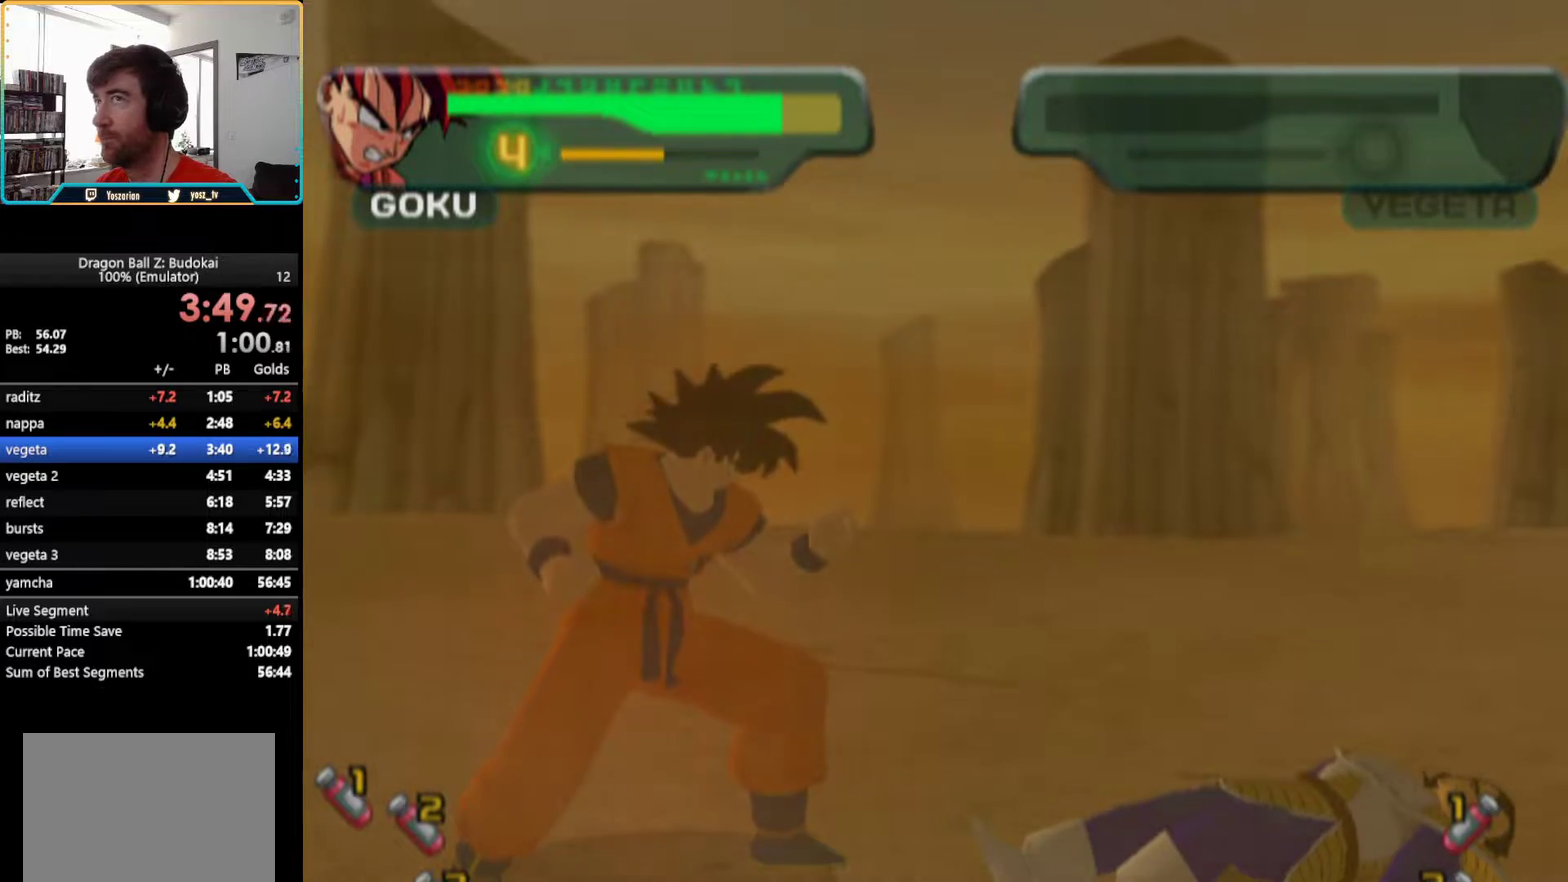
{"buttons": [], "left_stick": "center", "right_stick": "center", "events": []}
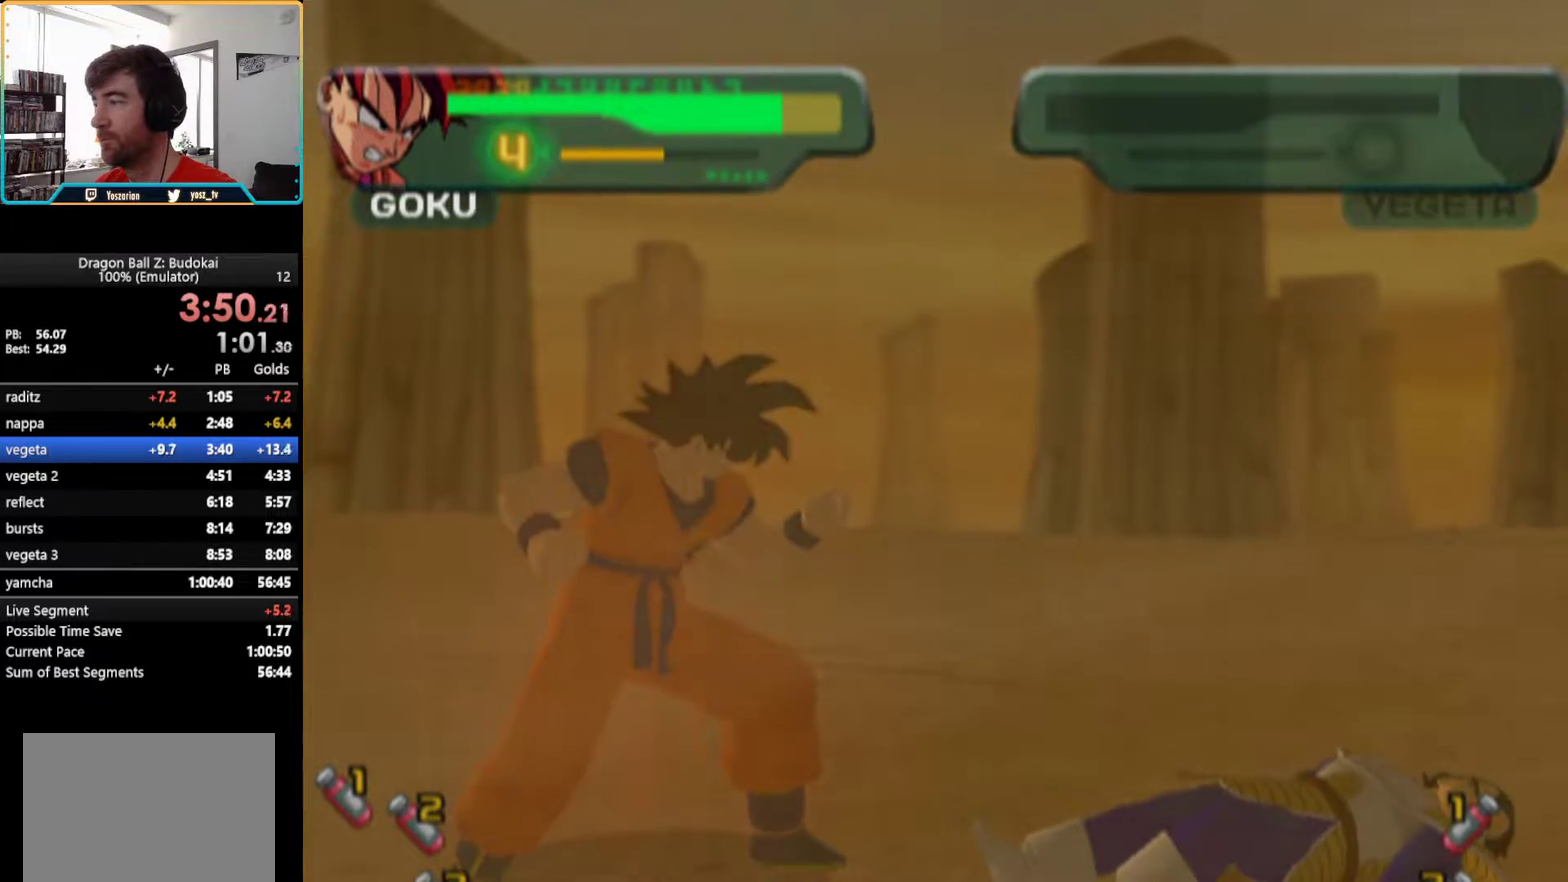
{"buttons": [], "left_stick": "center", "right_stick": "center", "events": []}